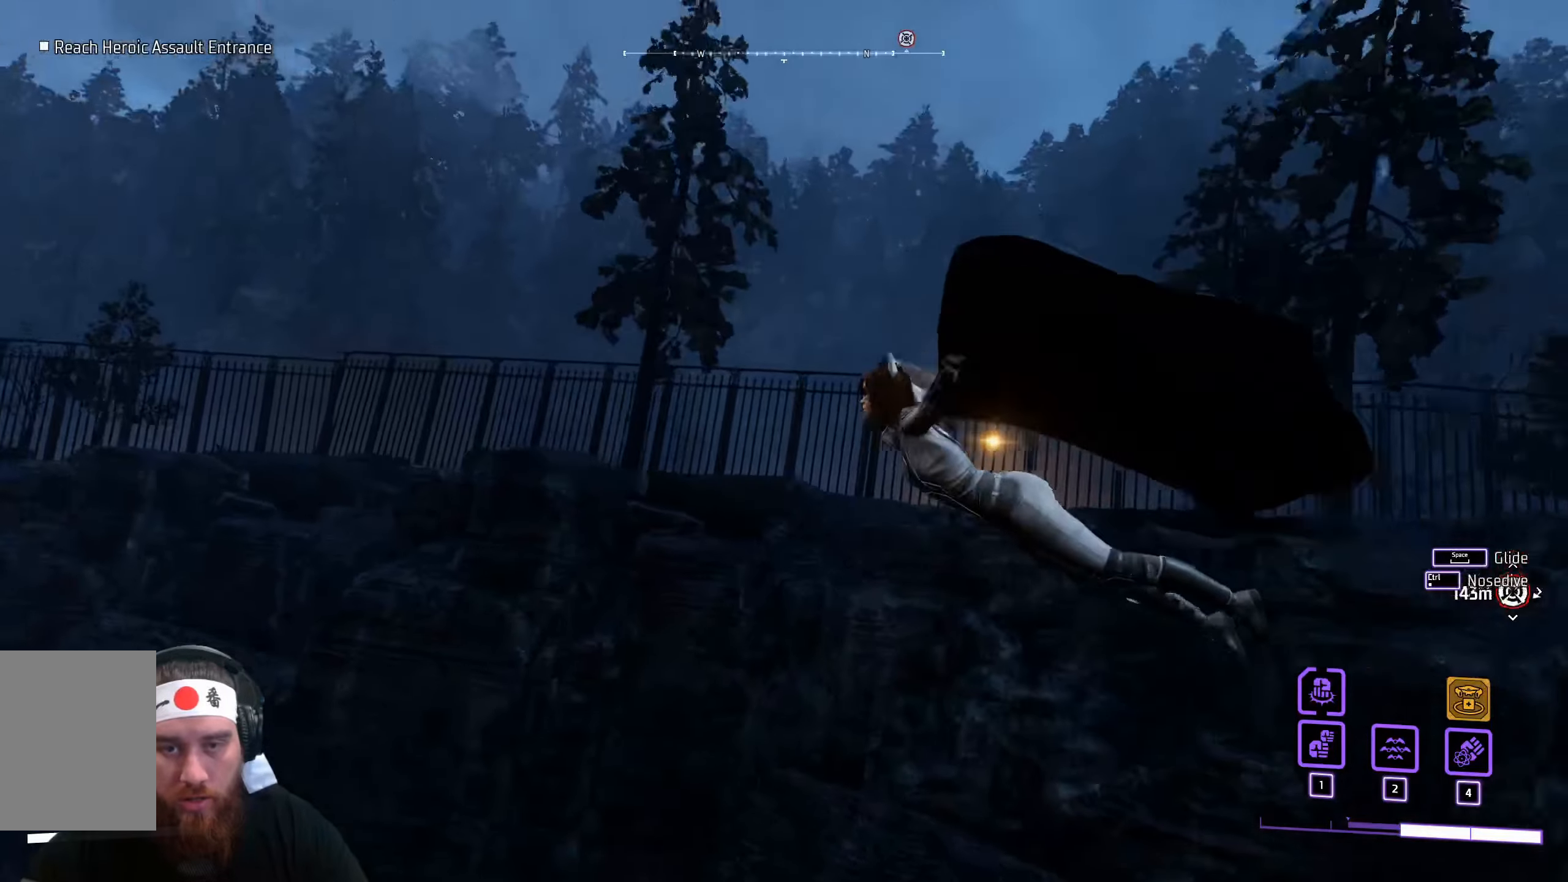
Gameplay with keyboard and mouse; each line is a JSON object with the keys and mouse buttons held at the frame after it. "events" lists presses ("down") and releases ("up") of "a", "ctrl", "d", "e", "f", "q", "r", "s", "shift", "space", "tab", "w", "mouse_left", "mouse_wheel", "mouse_right", "mouse_mb4" and "mouse_mb5" between this image and that frame as [ms after this image, input, new state], when the widget could be followed in between. "mouse_left", "mouse_wheel", "mouse_right", "mouse_mb4", "mouse_mb5" = the "left", "wheel", "right", "mb4", "mb5" buttons of the "mouse" list. No other keys are recorded. "wheel" means that the mouse wheel is clicked or scrolled. Not read: mouse_move.
{"keys": ["a", "d", "shift", "space"], "mouse": [], "events": []}
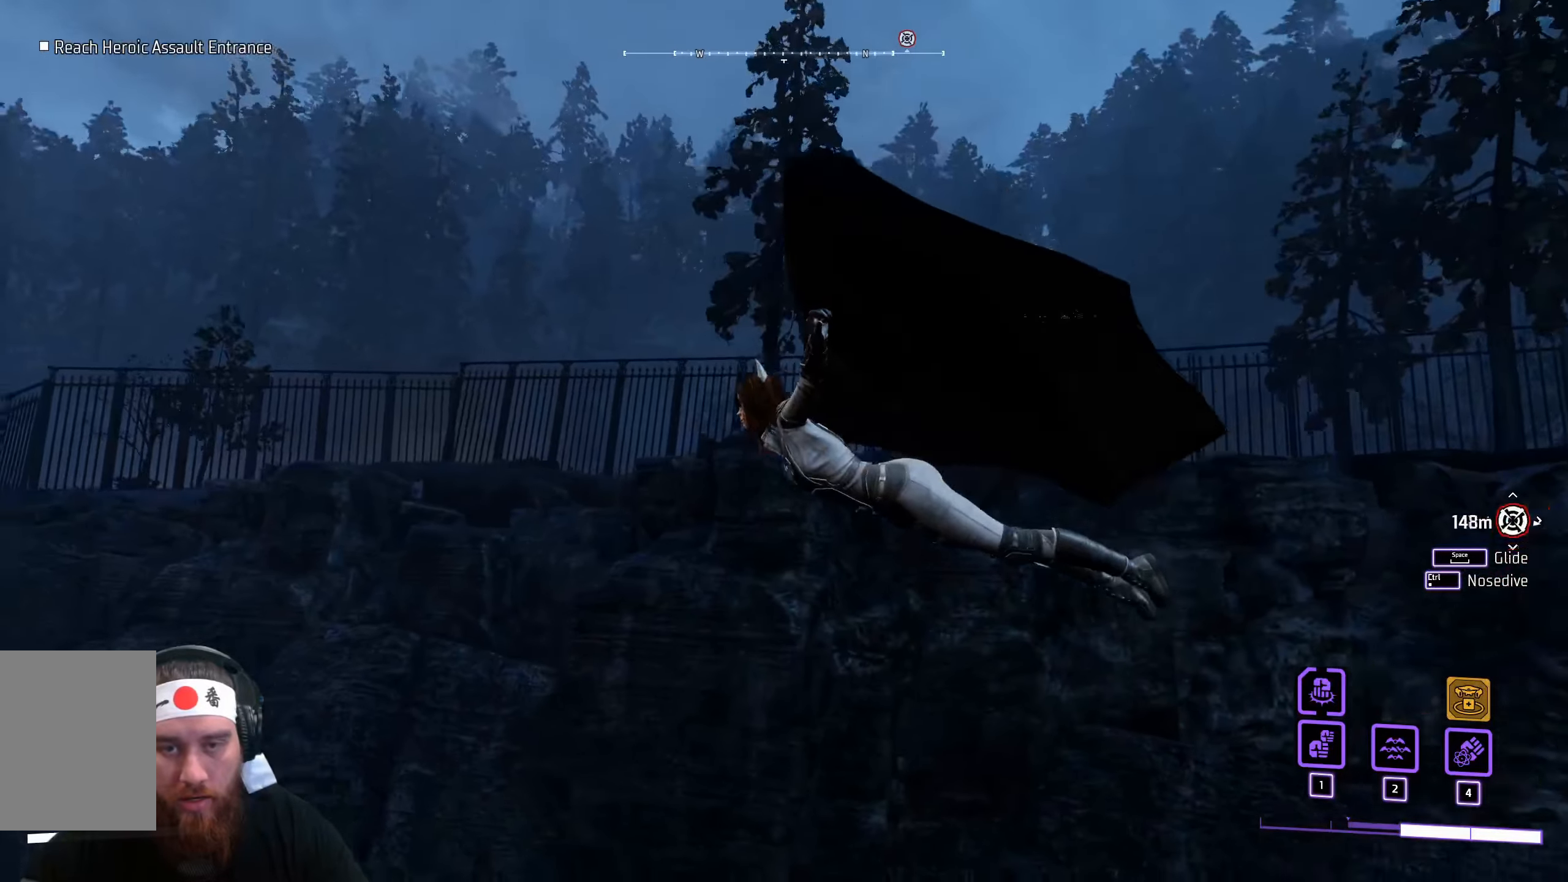
{"keys": ["a", "d", "shift", "space"], "mouse": [], "events": []}
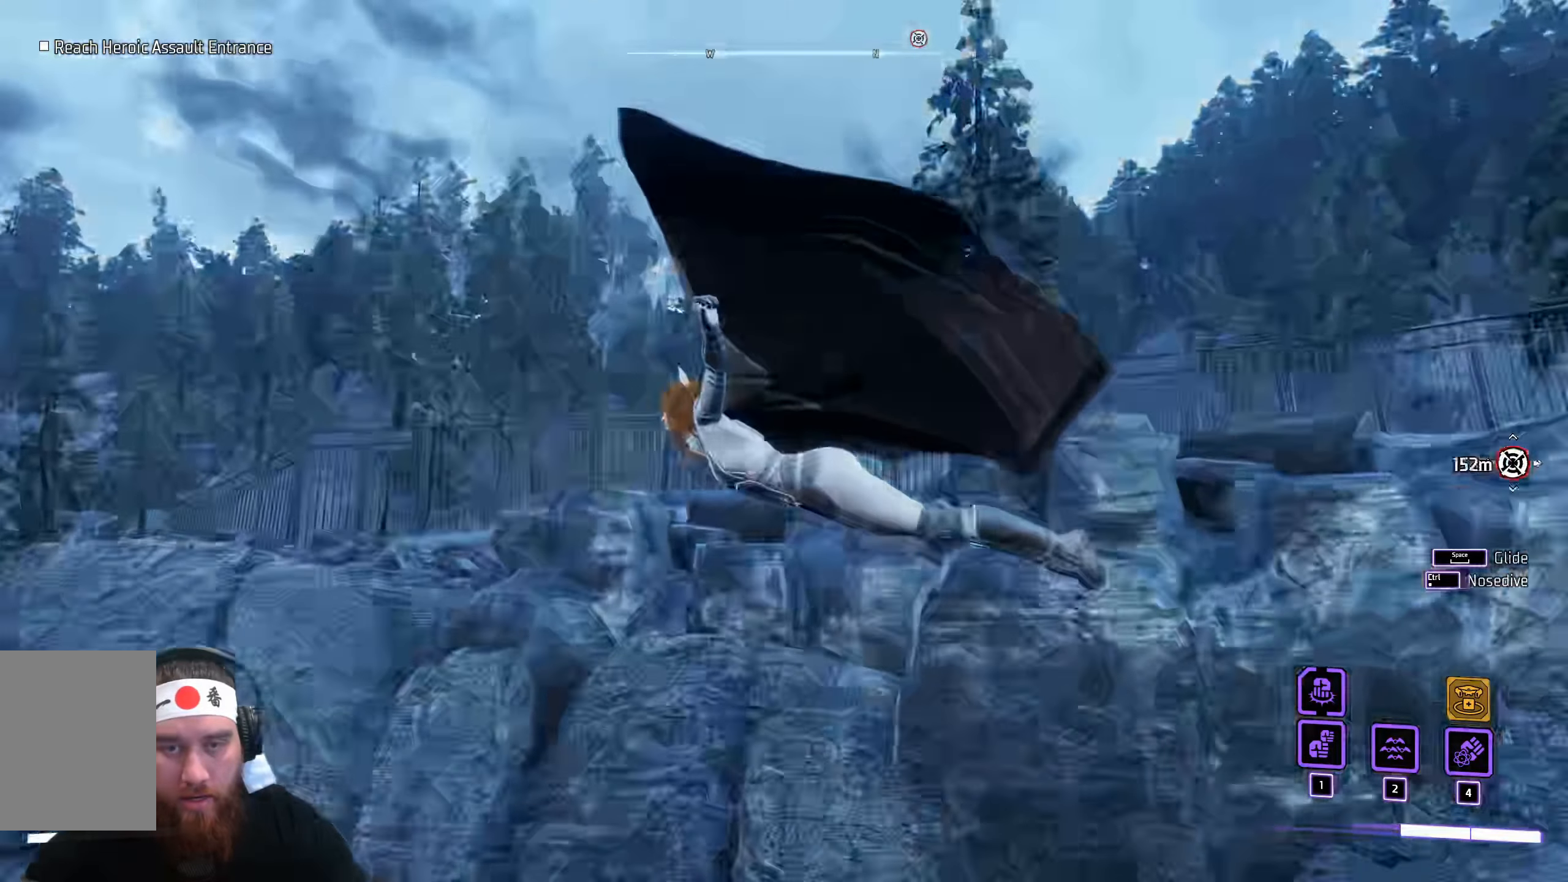
{"keys": ["d", "space"], "mouse": [], "events": [[200, "a", "up"], [433, "shift", "up"]]}
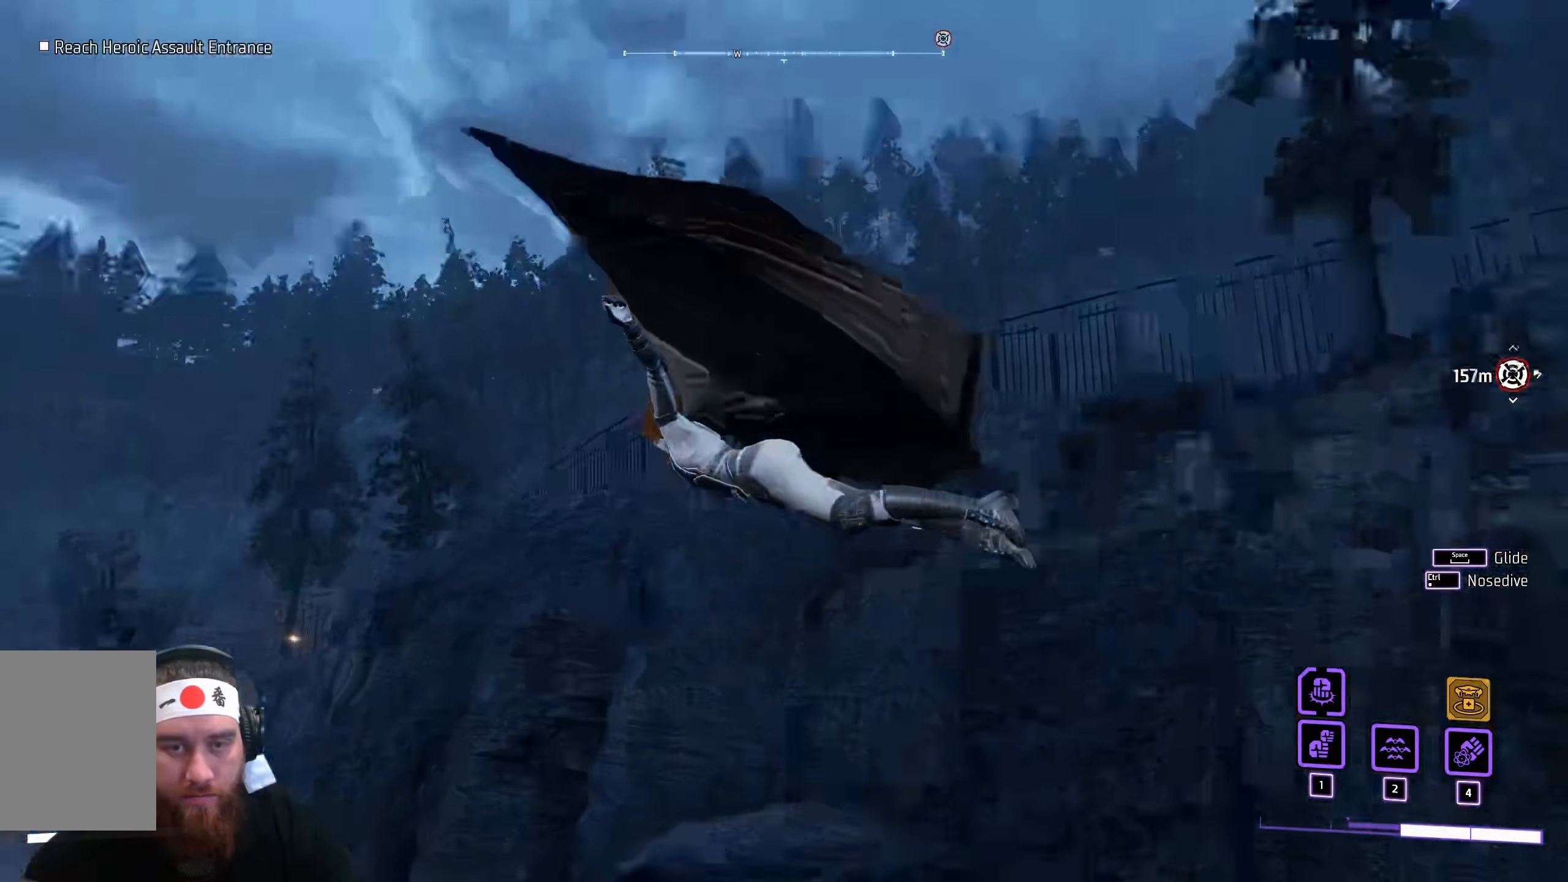
{"keys": ["space"], "mouse": [], "events": [[383, "d", "up"]]}
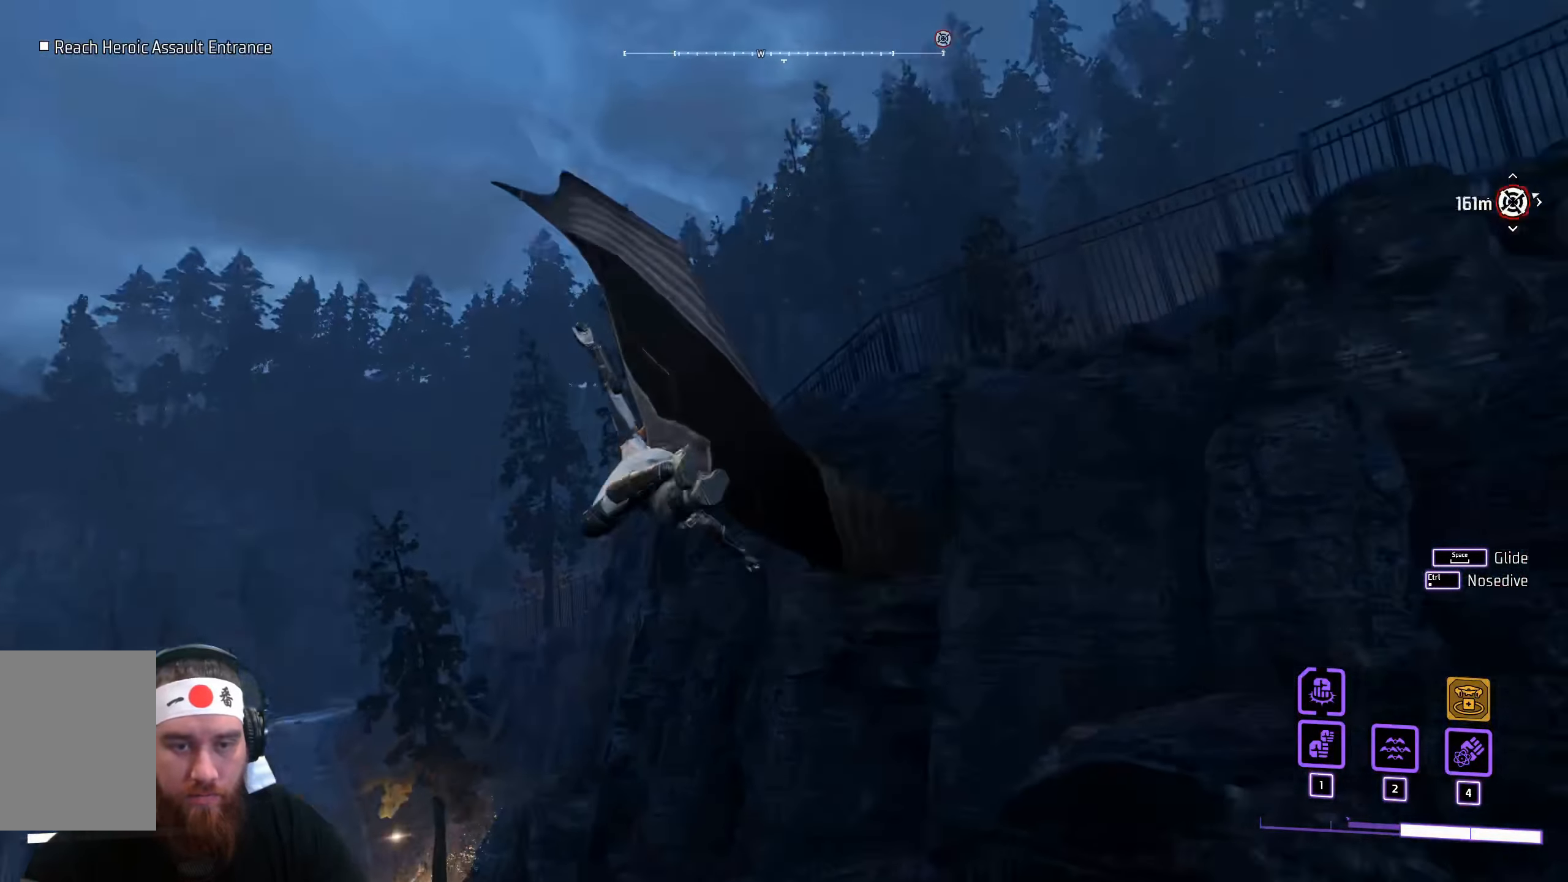
{"keys": ["a", "space"], "mouse": [], "events": [[283, "a", "down"]]}
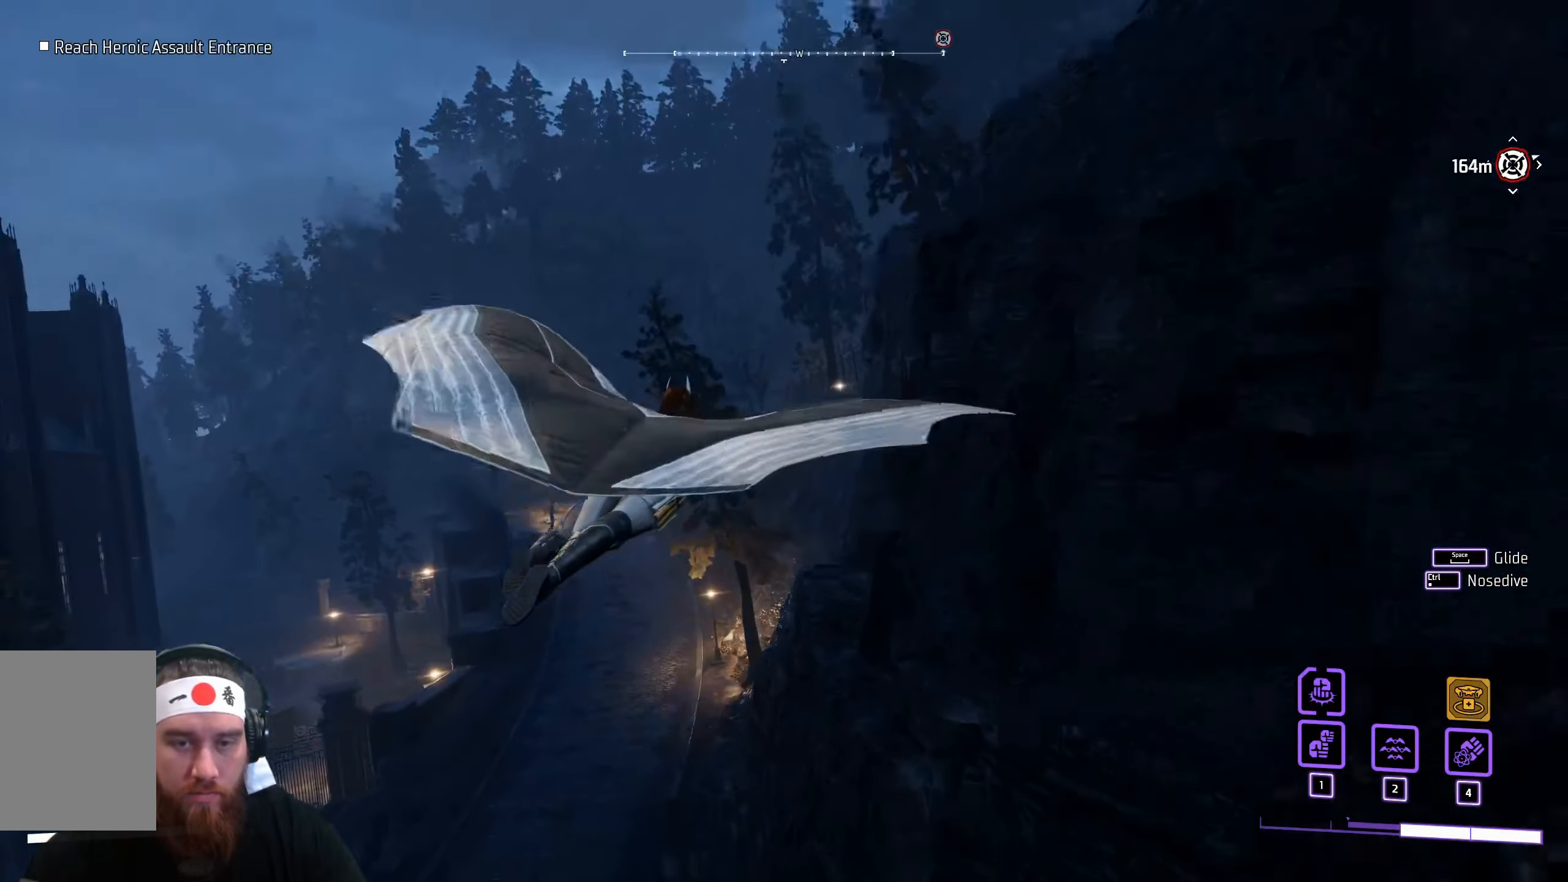
{"keys": ["a", "space"], "mouse": [], "events": []}
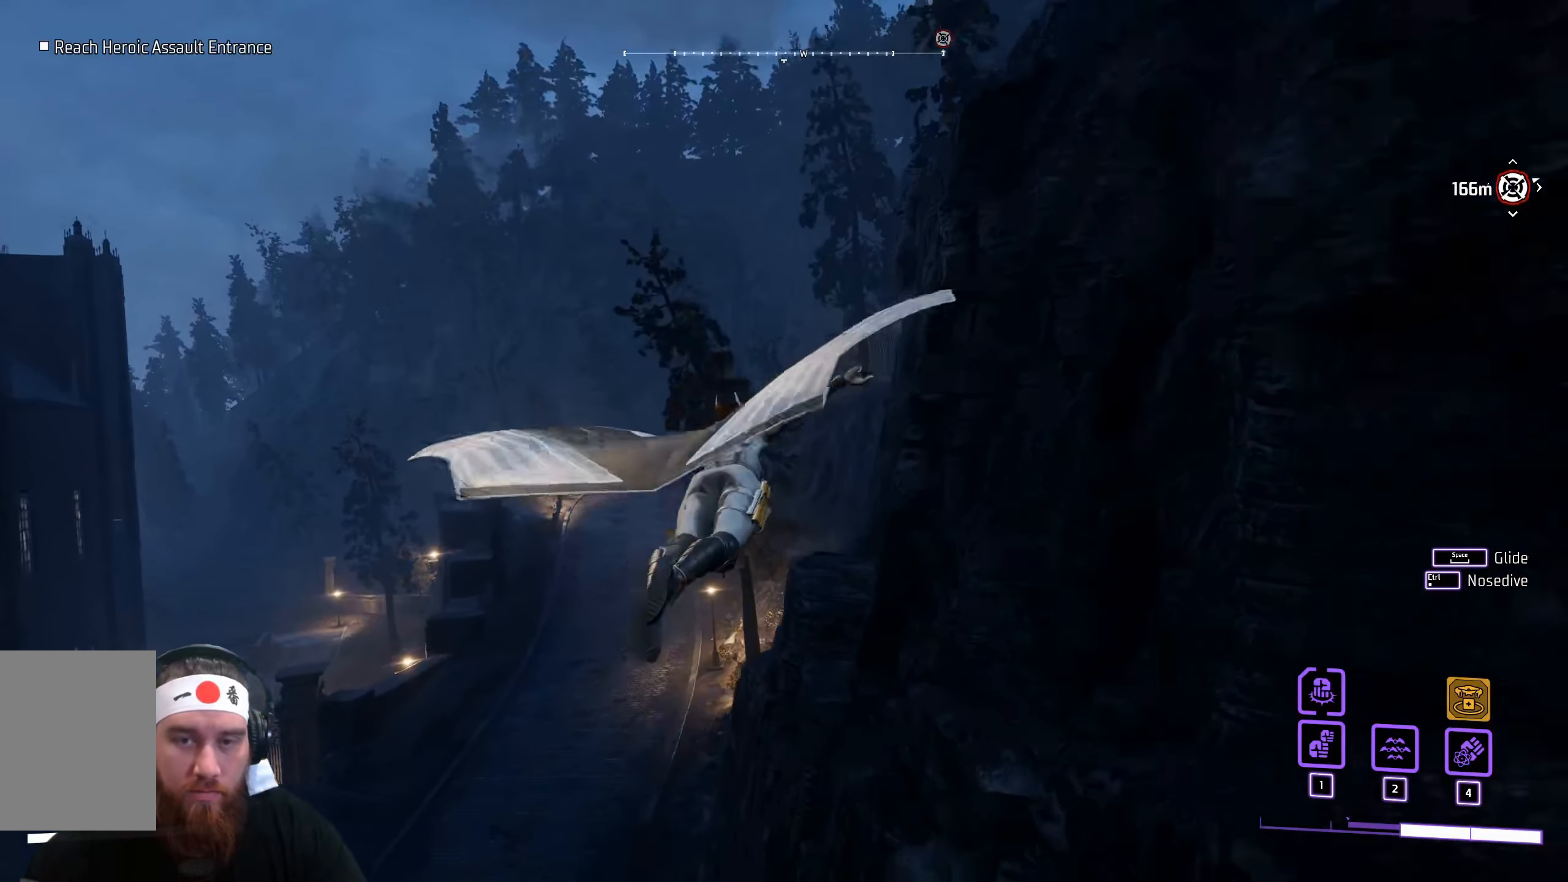
{"keys": ["space"], "mouse": [], "events": [[100, "a", "up"]]}
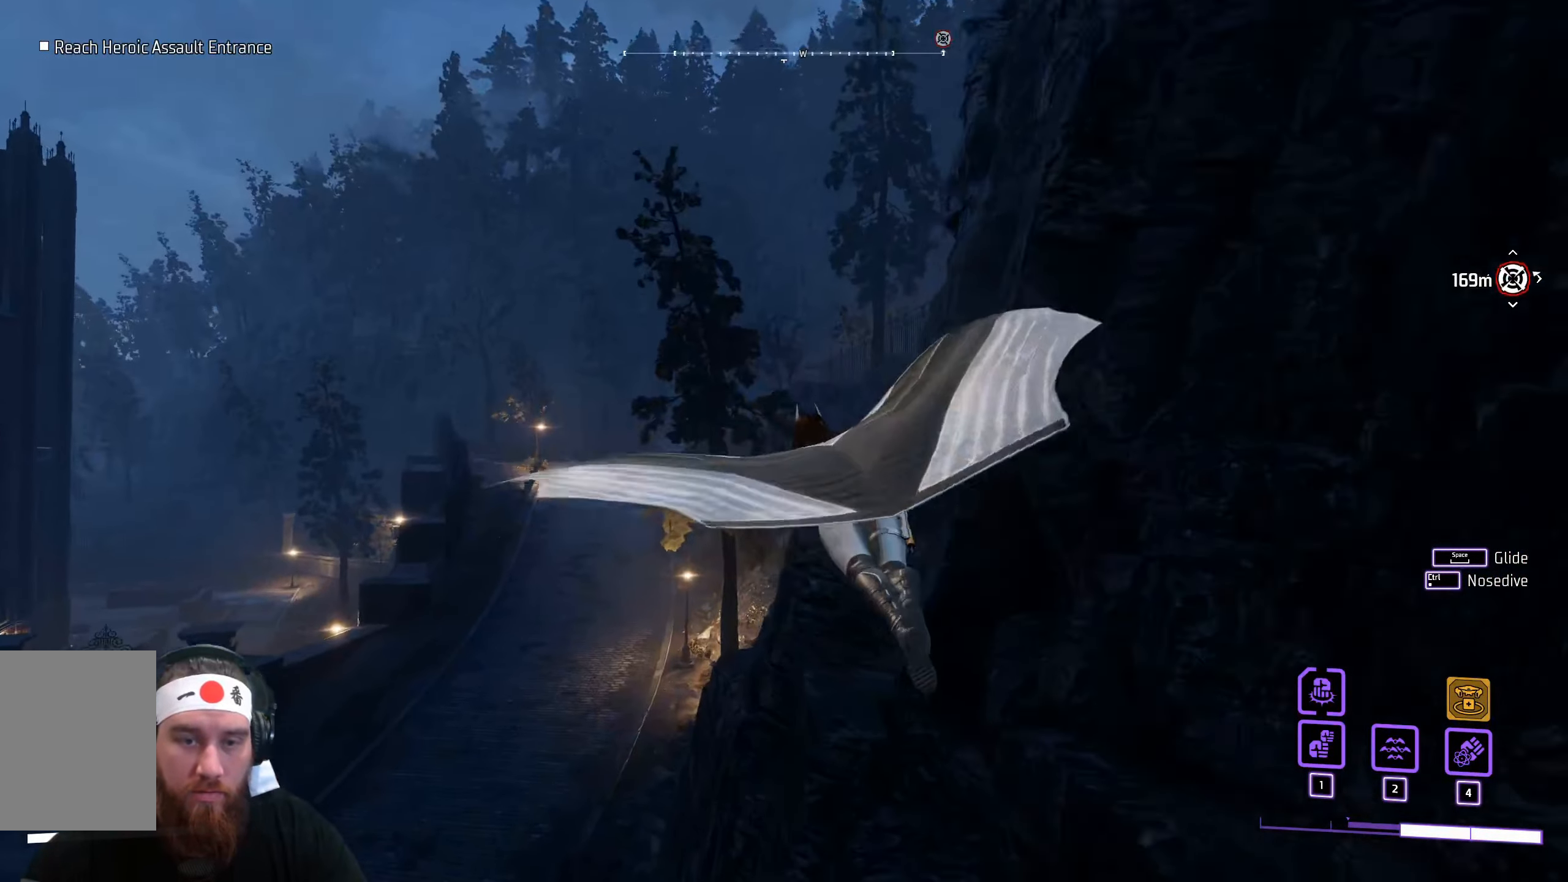
{"keys": ["space"], "mouse": [], "events": []}
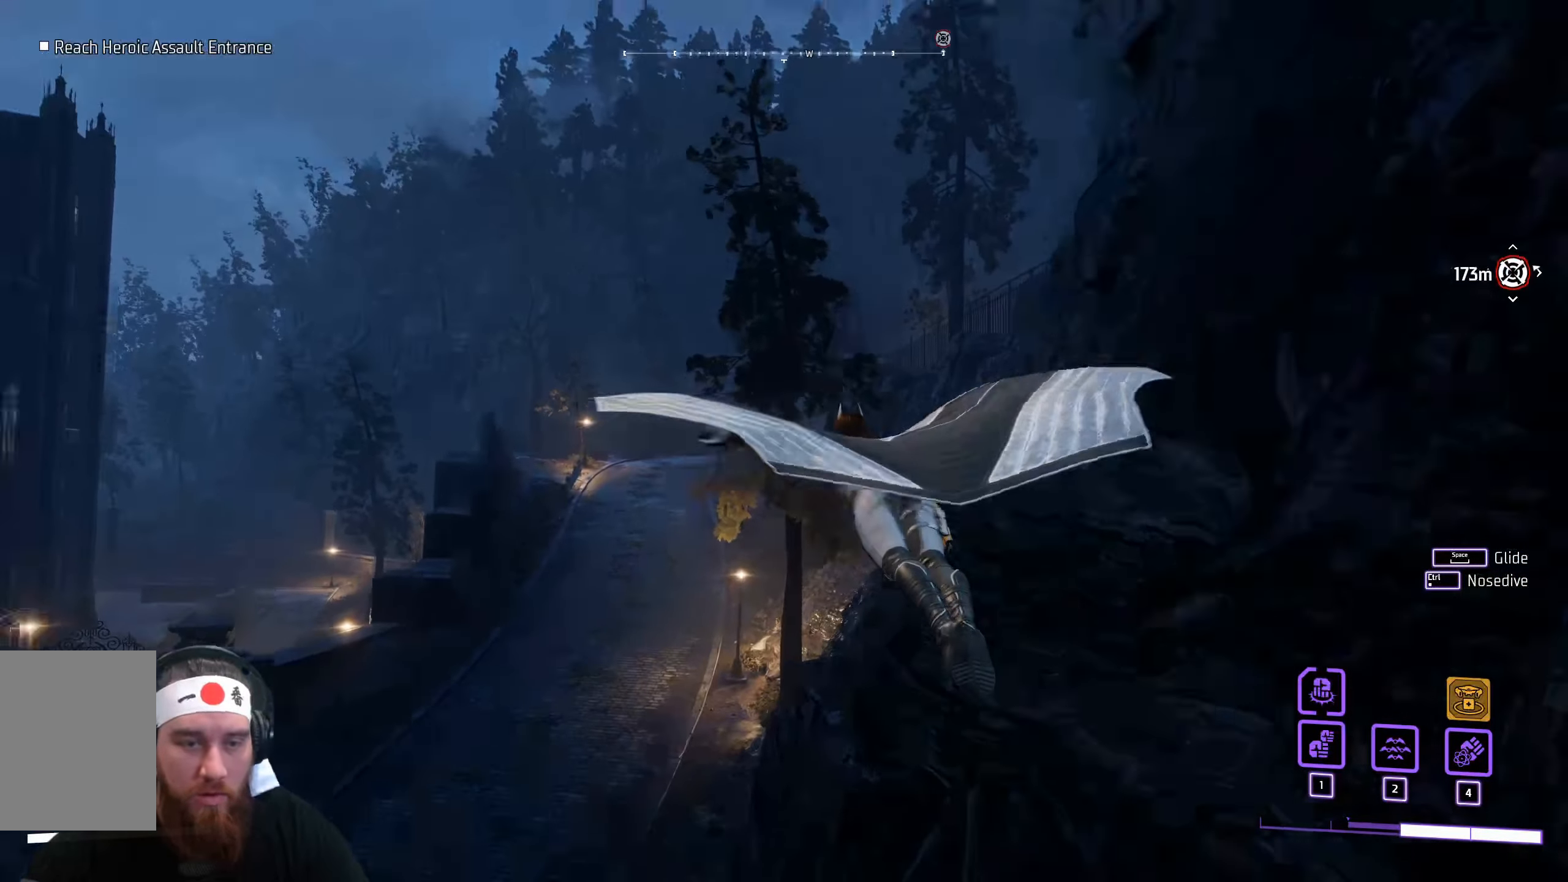
{"keys": ["a", "space"], "mouse": [], "events": [[133, "a", "down"]]}
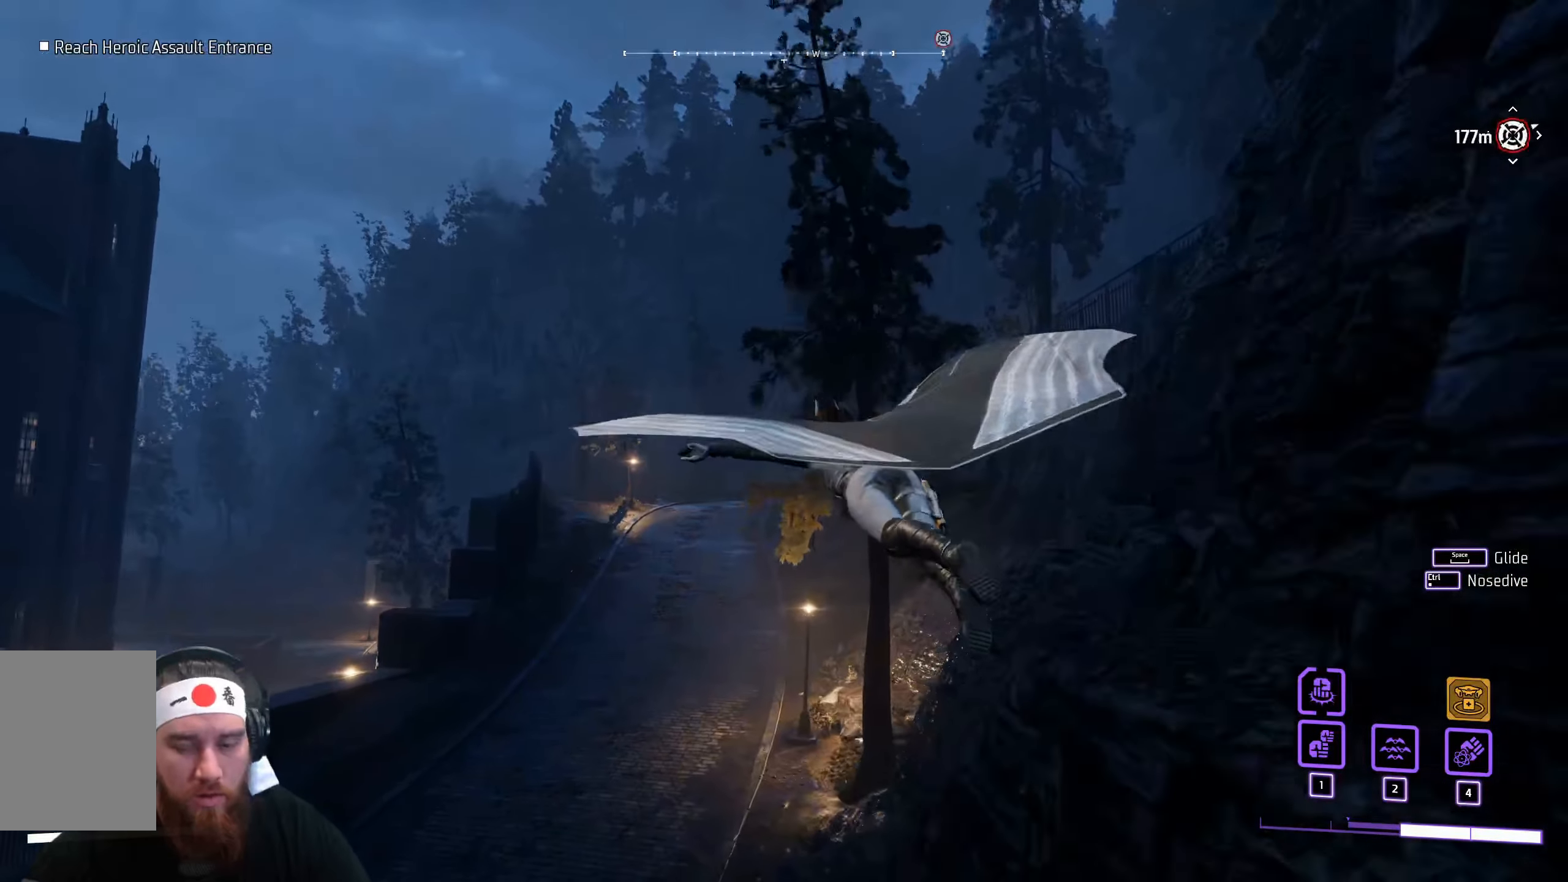
{"keys": ["d", "space"], "mouse": [], "events": [[67, "w", "down"], [117, "a", "up"], [333, "d", "down"], [333, "w", "up"]]}
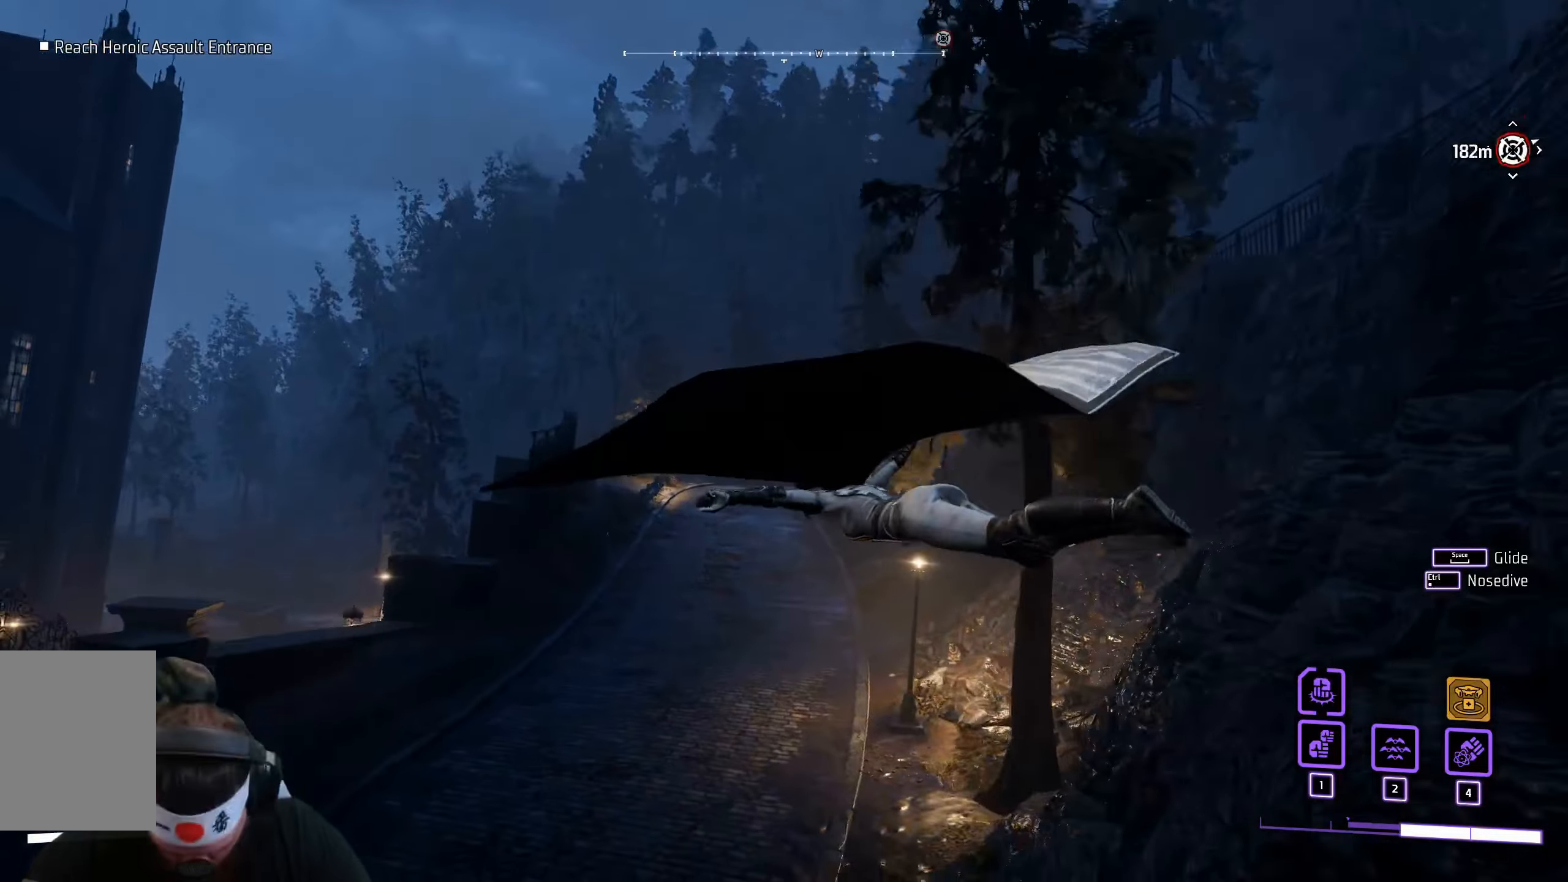
{"keys": ["w"], "mouse": [], "events": [[83, "d", "up"], [233, "w", "down"], [367, "space", "up"]]}
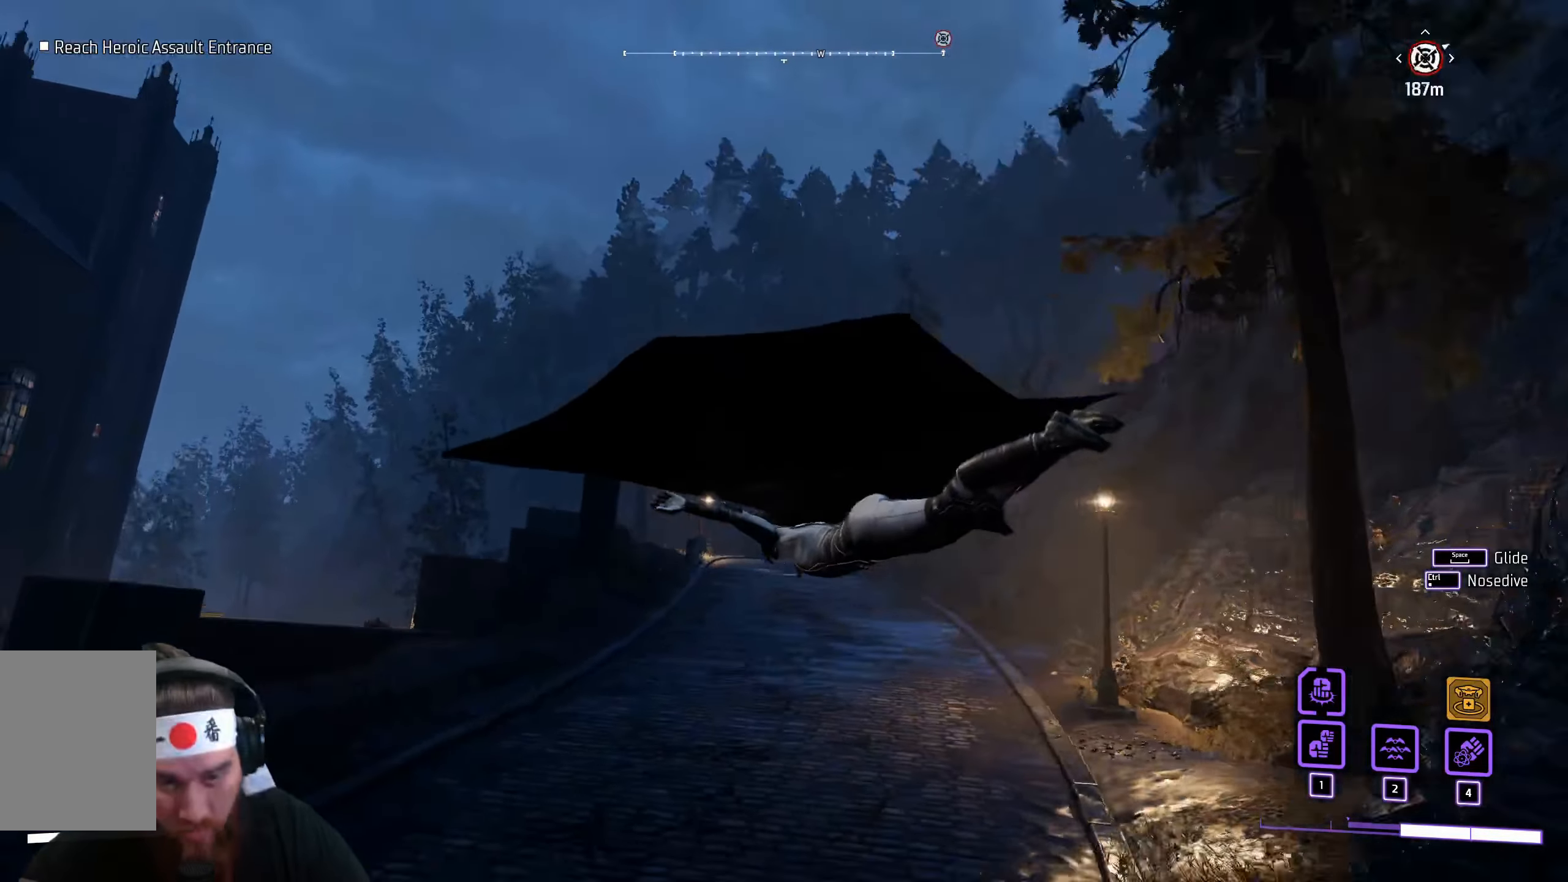
{"keys": ["shift", "w"], "mouse": [], "events": [[50, "shift", "down"], [150, "d", "down"], [300, "d", "up"]]}
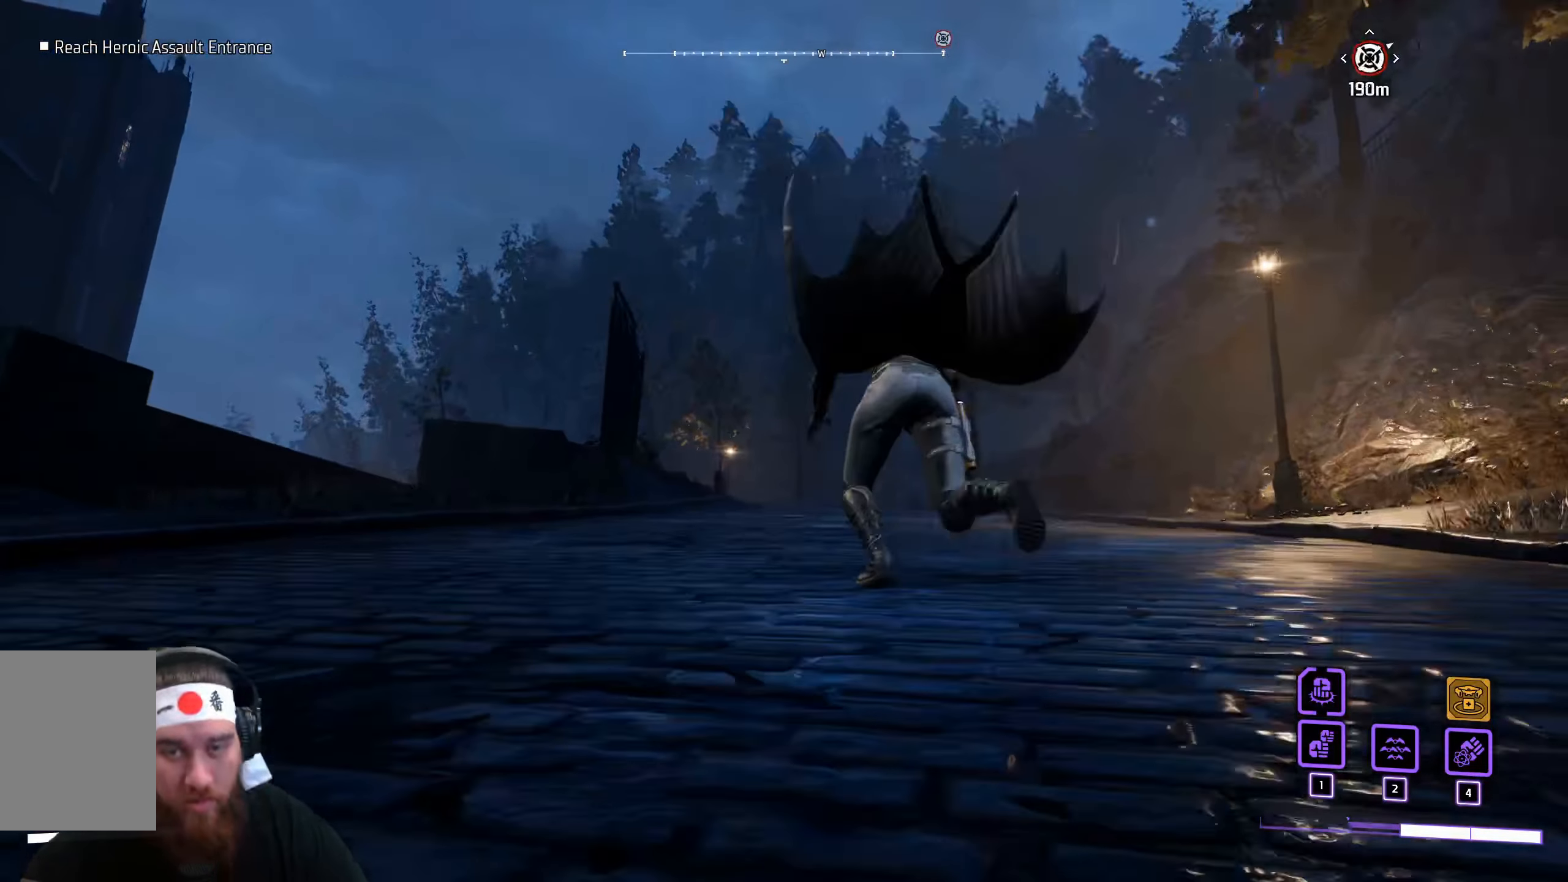
{"keys": ["shift", "w"], "mouse": [], "events": []}
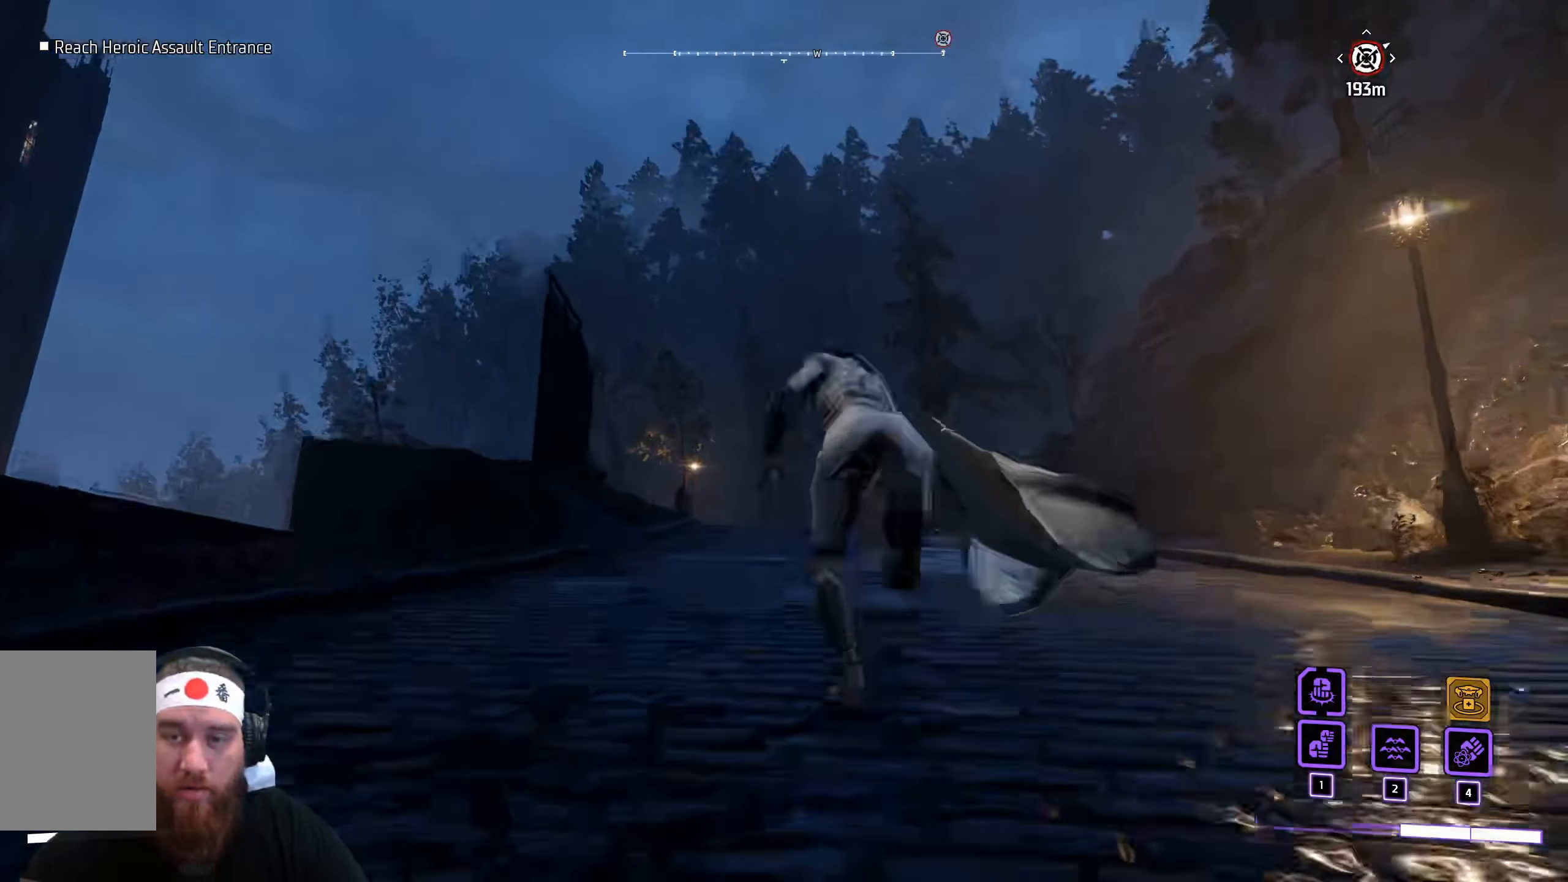
{"keys": ["shift", "w"], "mouse": [], "events": [[150, "a", "down"], [433, "a", "up"]]}
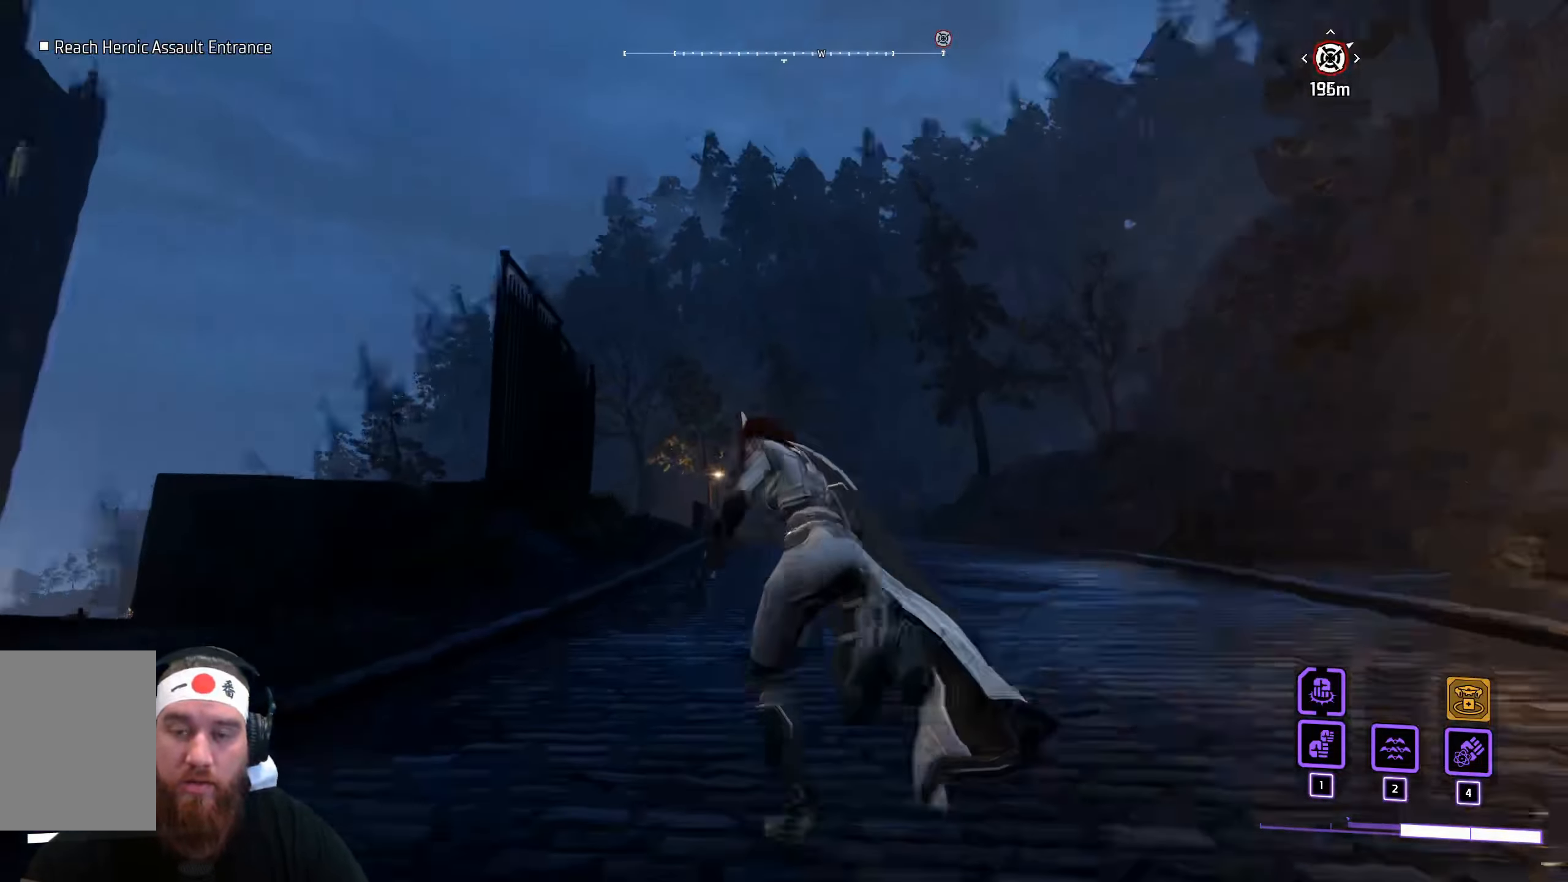
{"keys": ["shift", "w"], "mouse": [], "events": []}
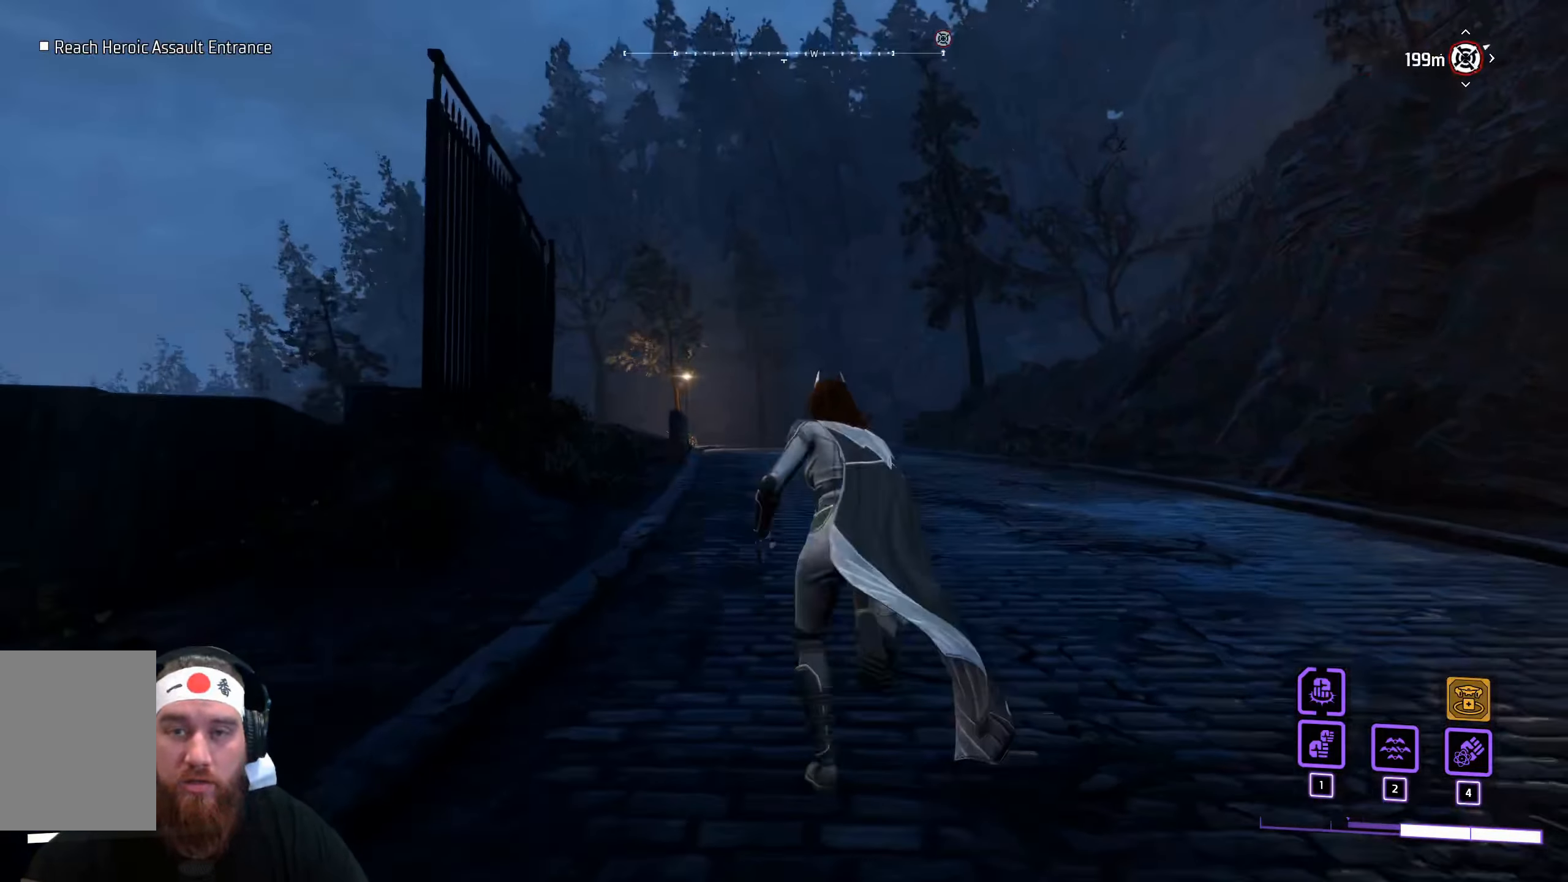
{"keys": ["shift", "w"], "mouse": [], "events": []}
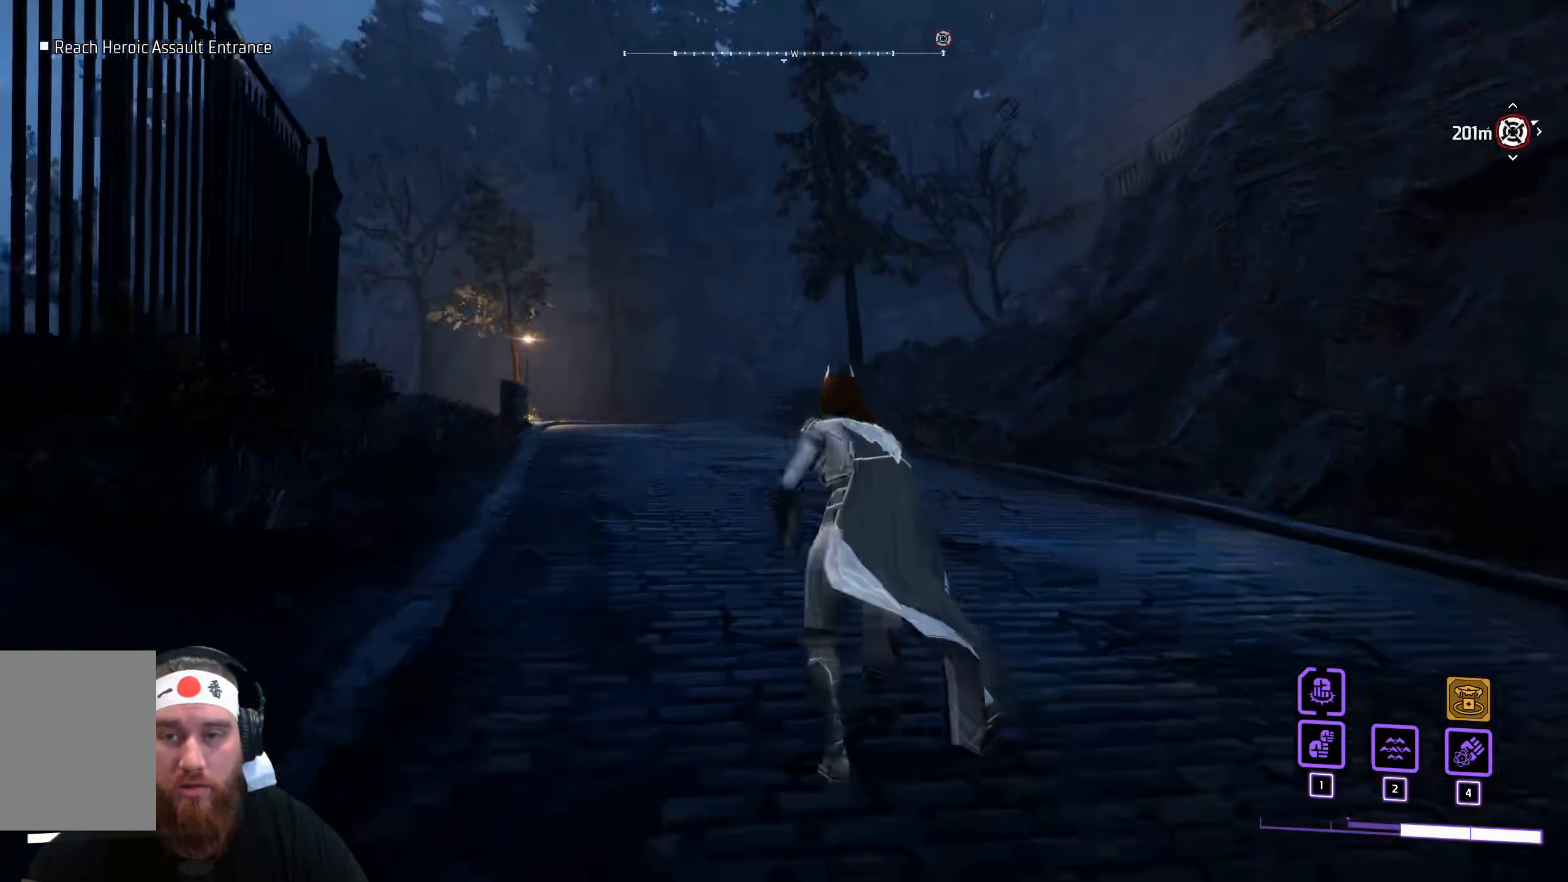
{"keys": ["a", "shift", "w"], "mouse": [], "events": [[250, "a", "down"]]}
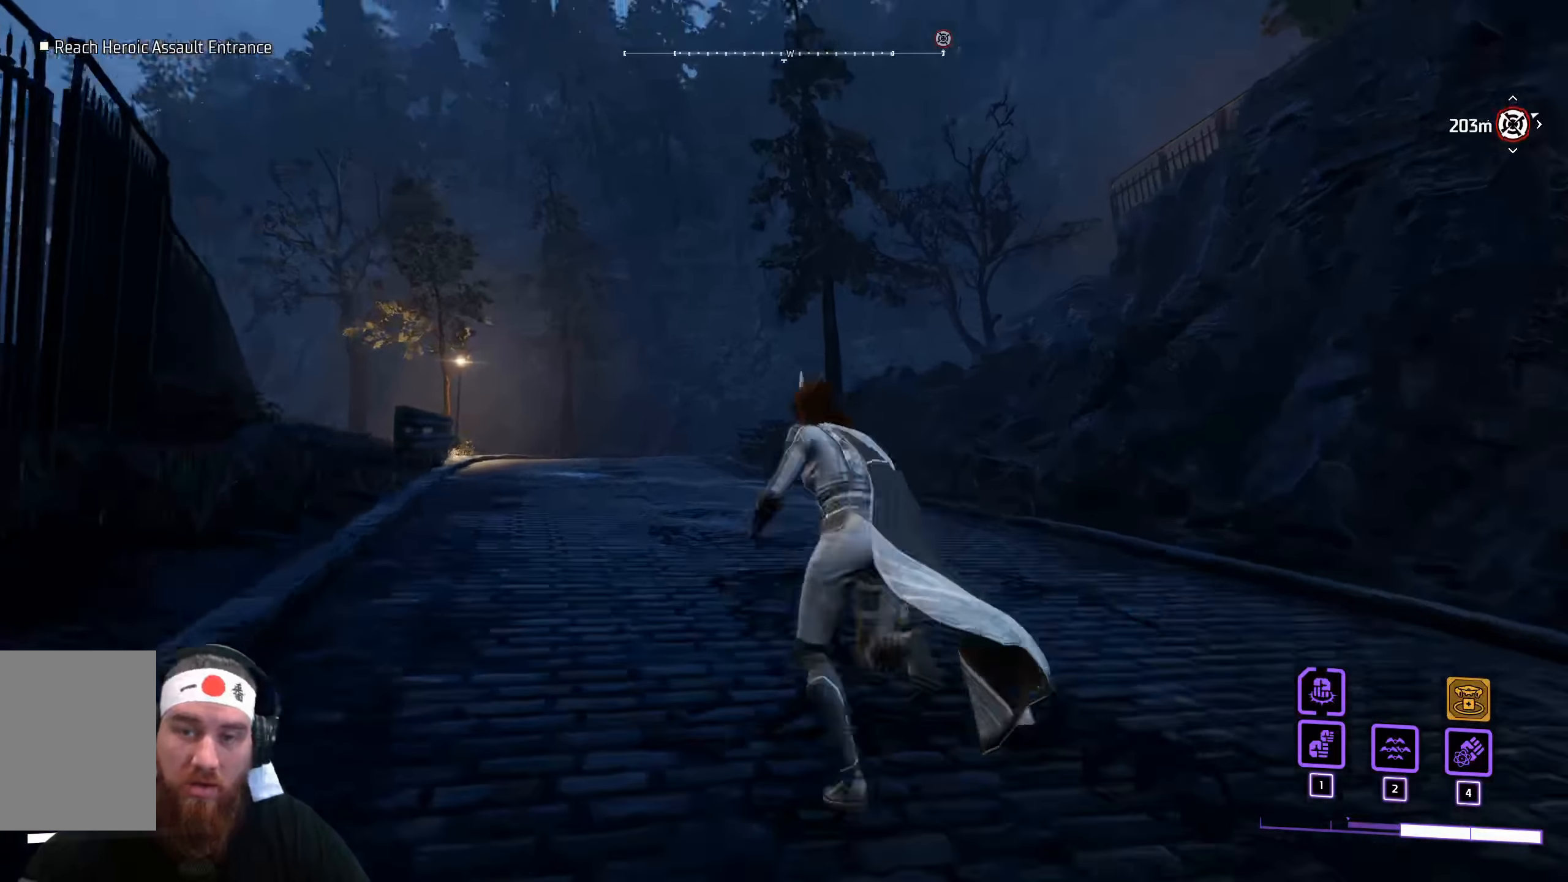
{"keys": ["a", "shift", "w"], "mouse": [], "events": []}
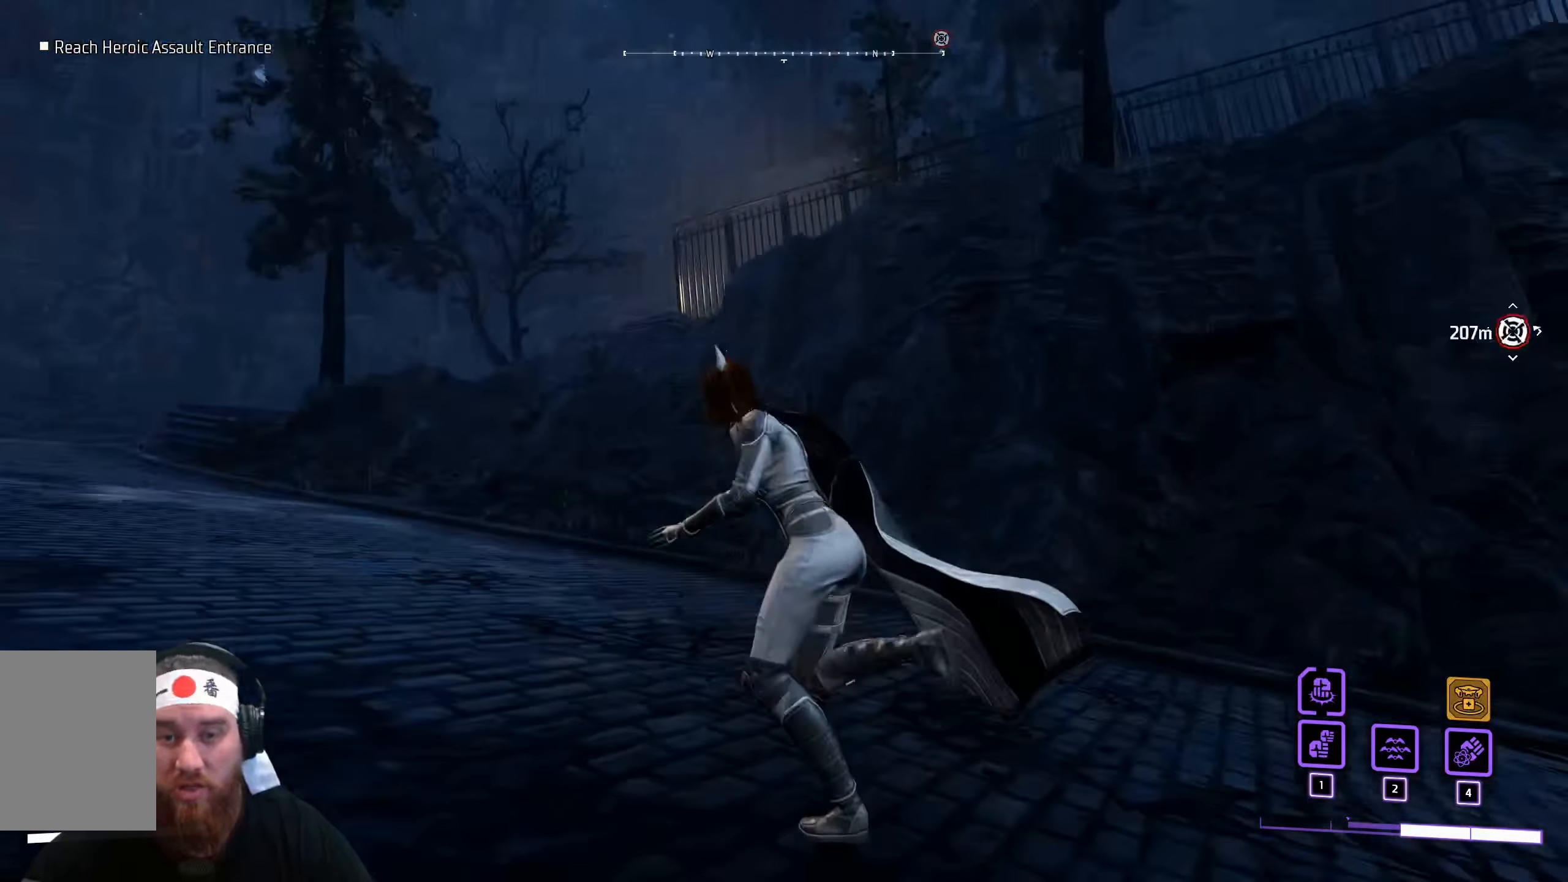
{"keys": ["a", "shift", "w"], "mouse": [], "events": []}
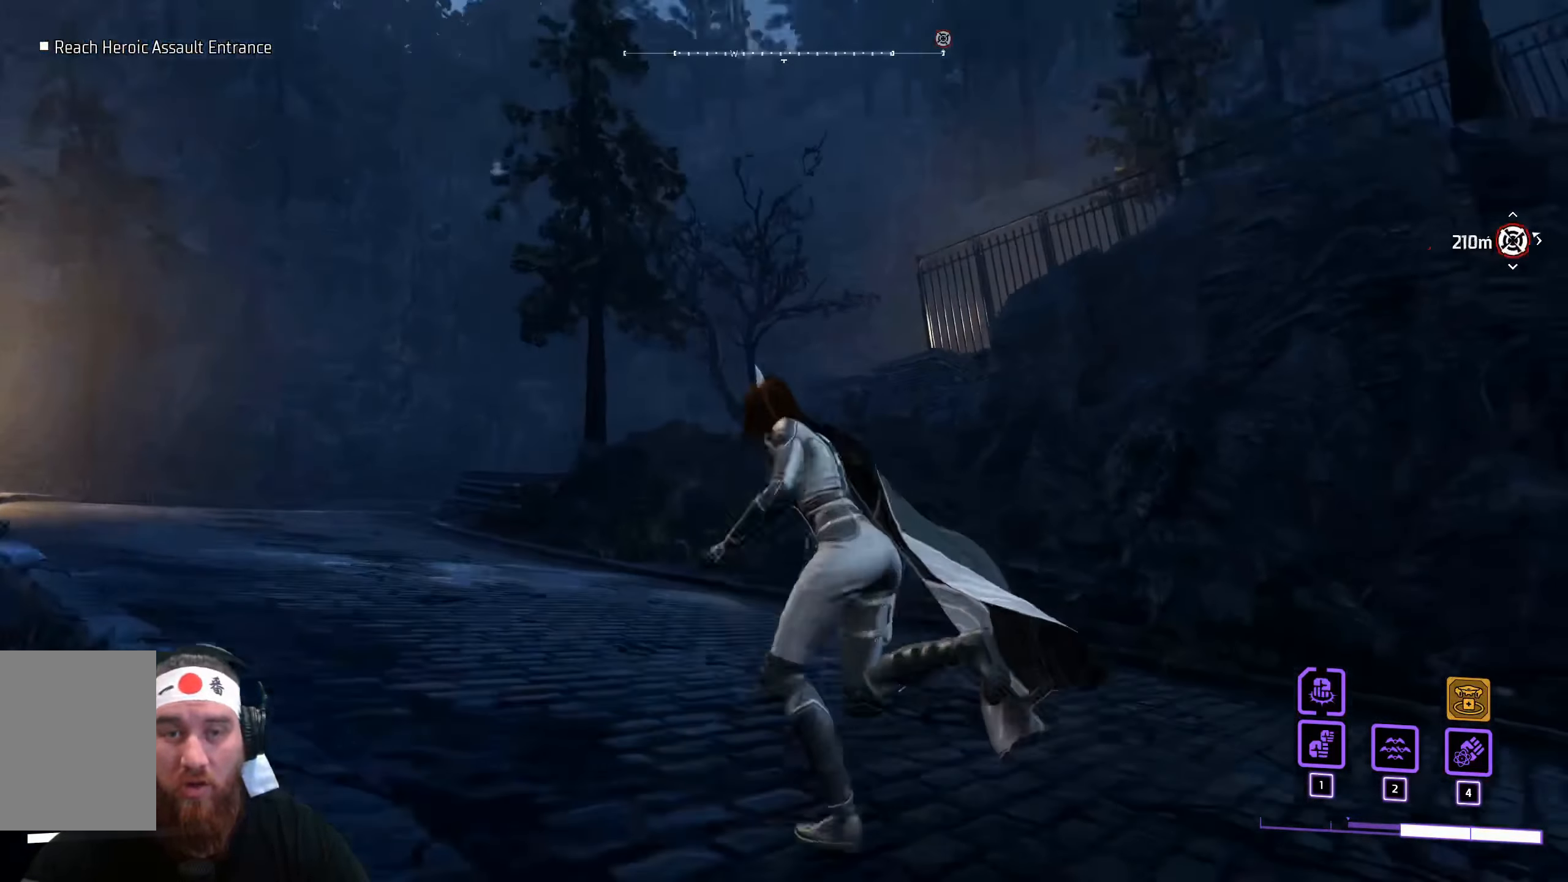
{"keys": ["a", "shift", "w"], "mouse": [], "events": []}
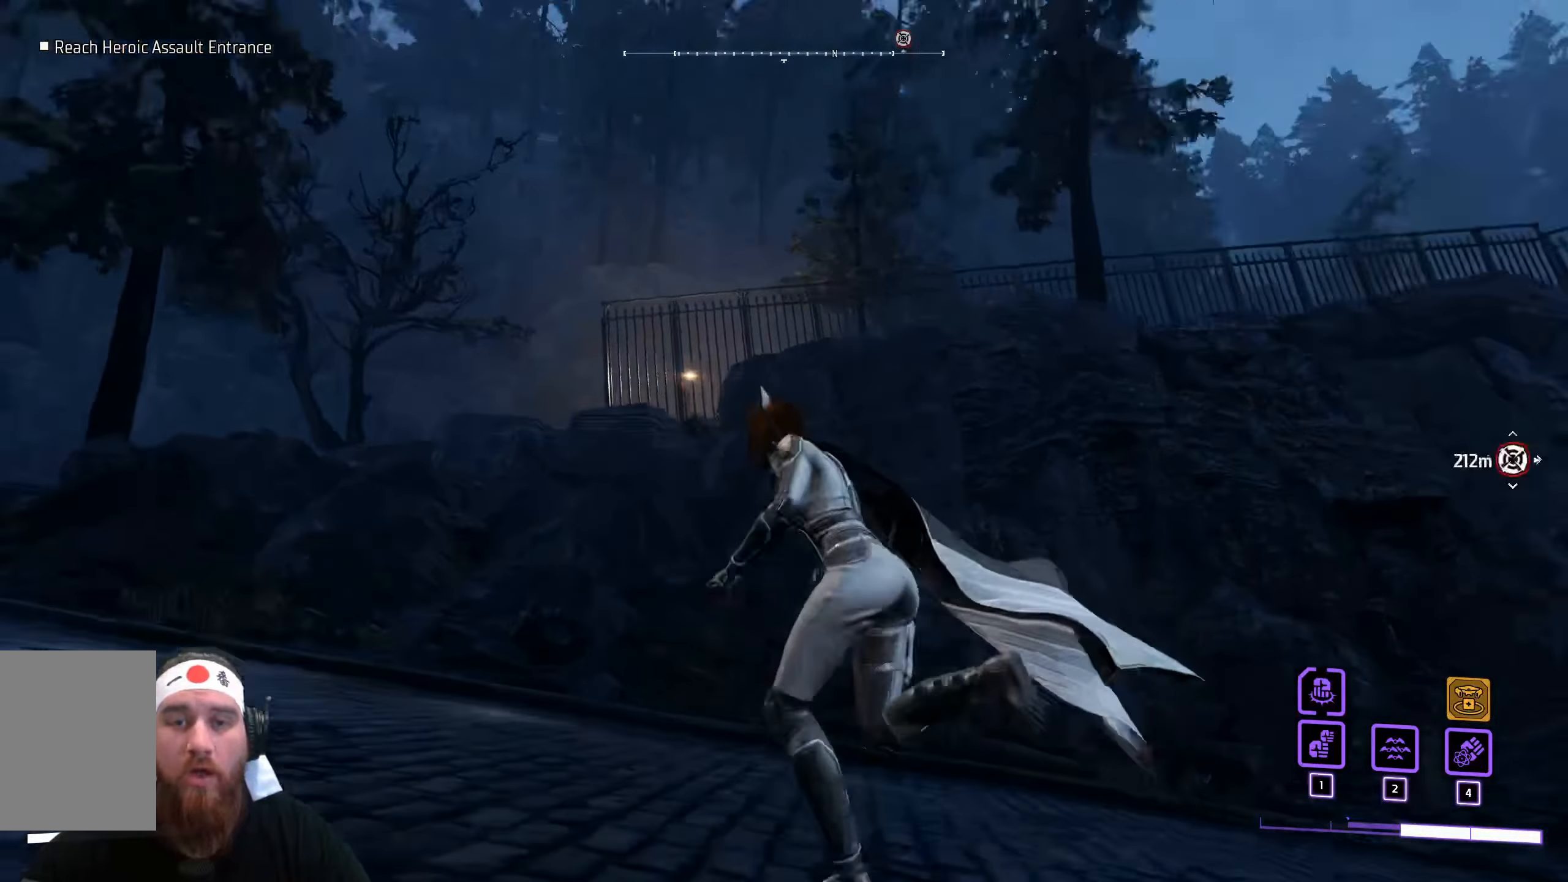
{"keys": ["a", "shift", "w"], "mouse": [], "events": []}
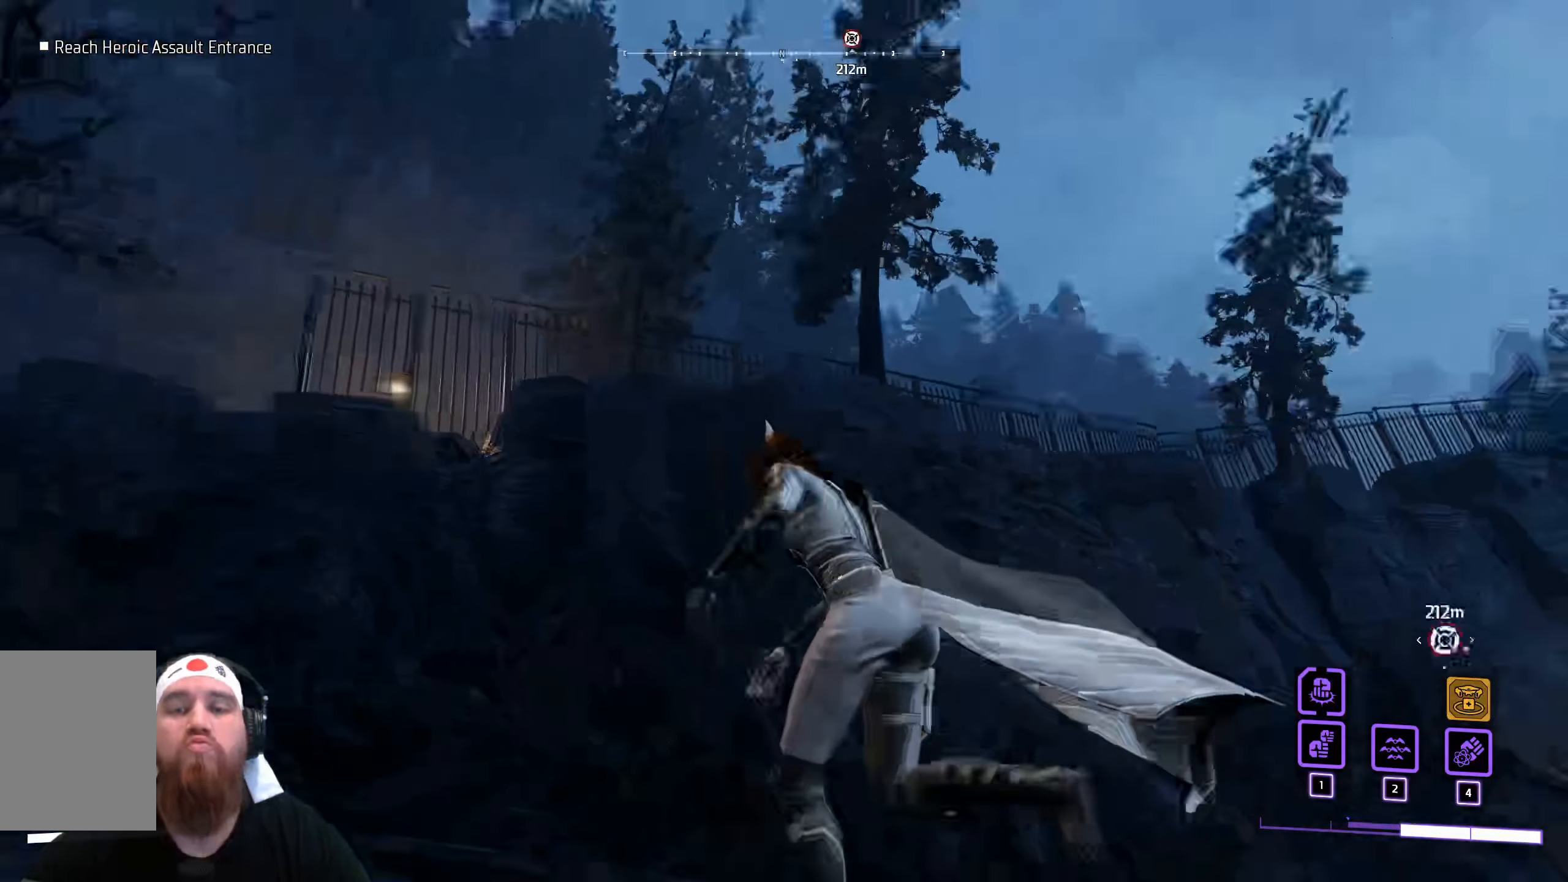
{"keys": ["shift", "w"], "mouse": [], "events": [[66, "a", "up"]]}
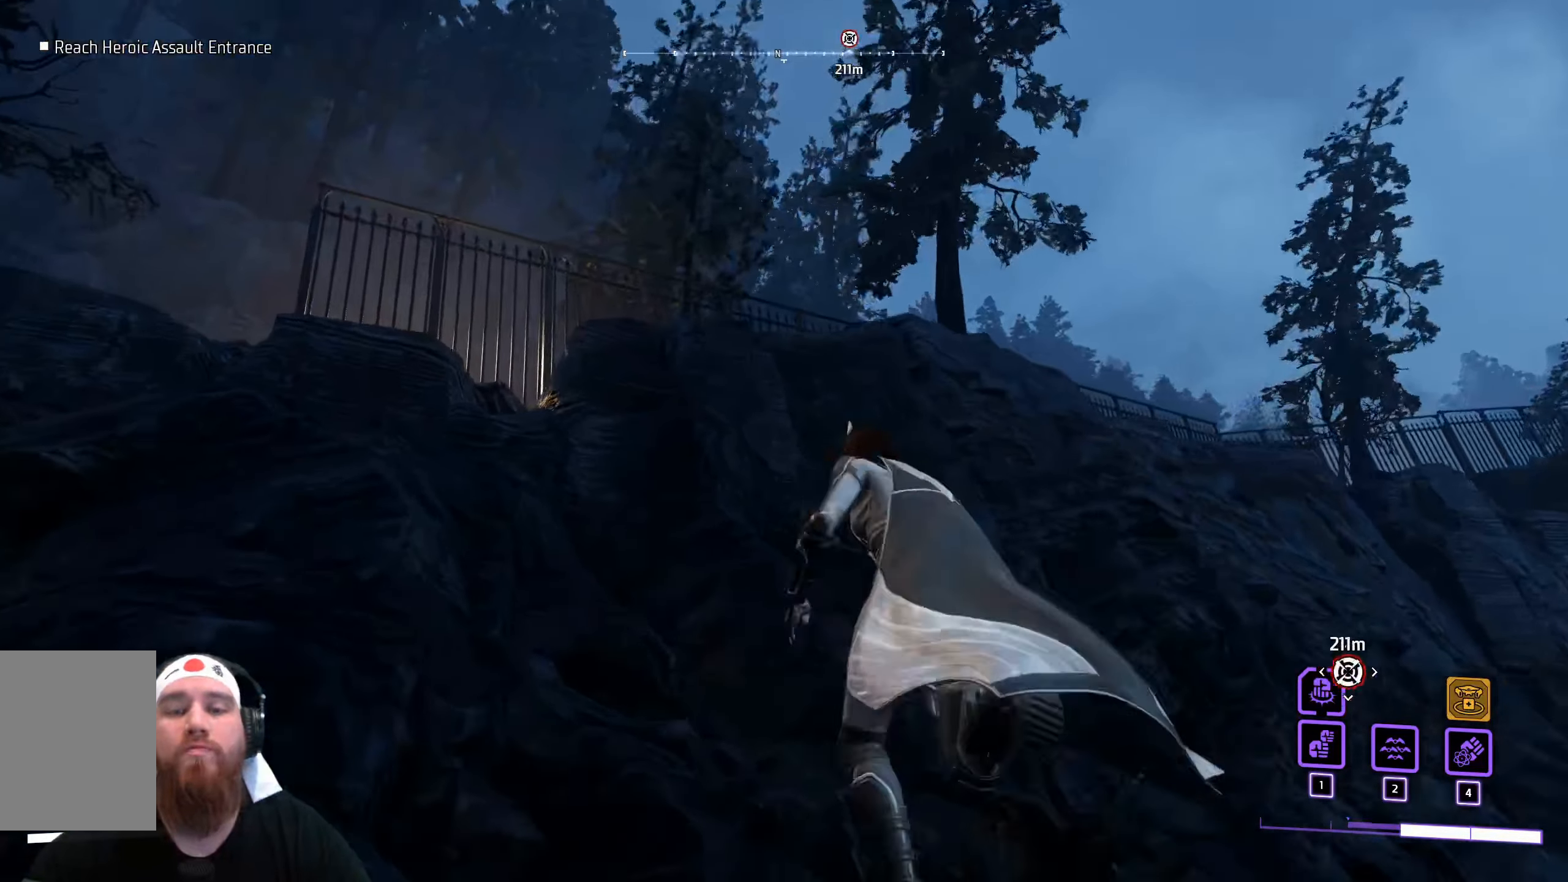
{"keys": ["a", "space"], "mouse": [], "events": [[83, "a", "down"], [366, "shift", "up"], [366, "space", "down"], [366, "w", "up"]]}
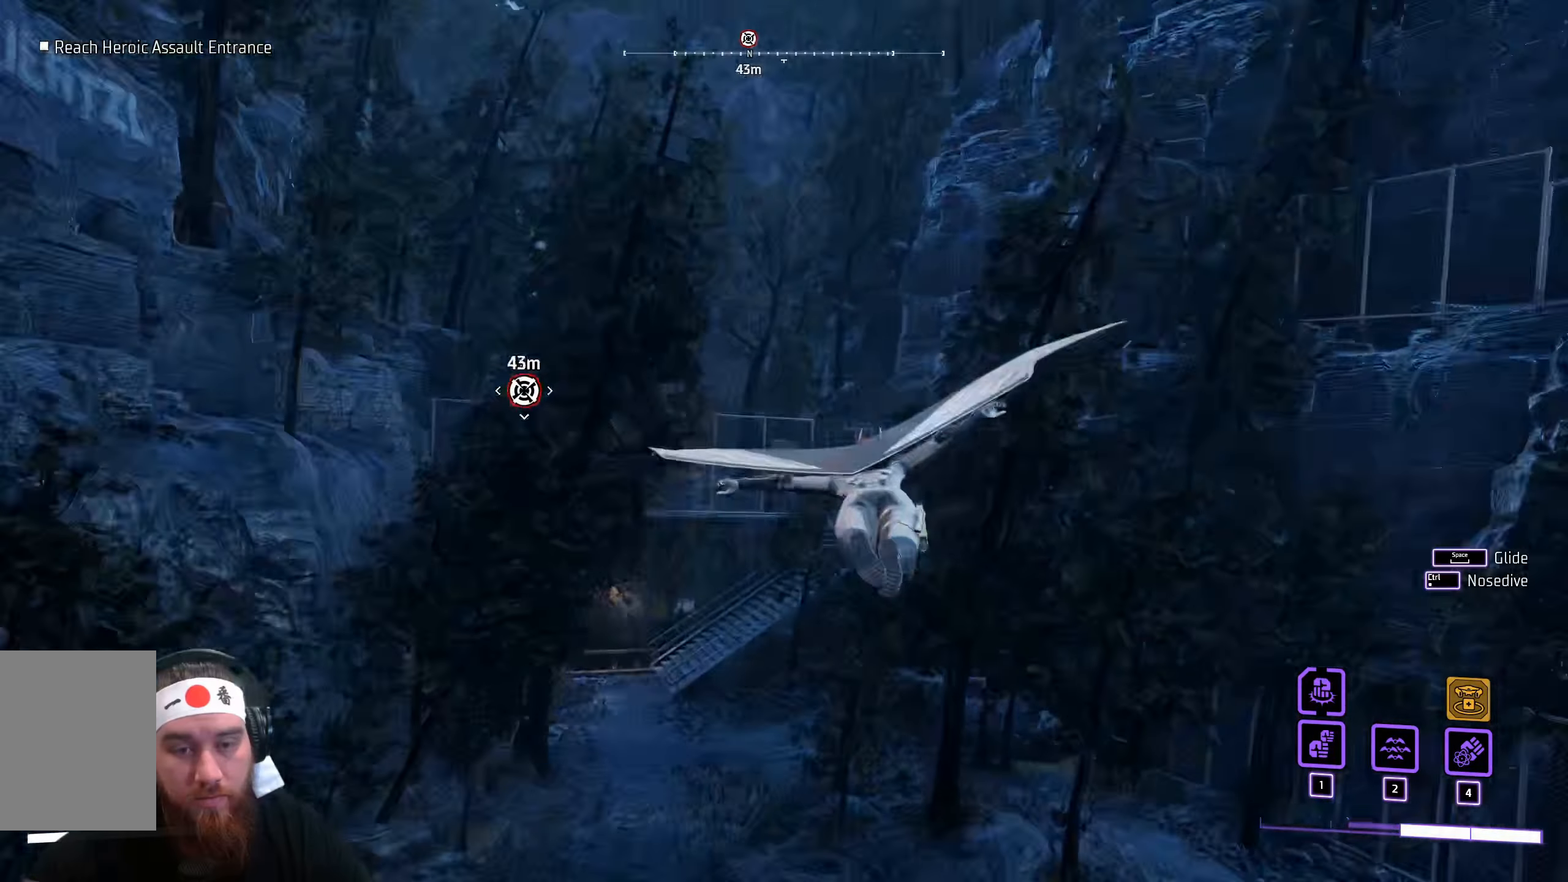
{"keys": ["w"], "mouse": [], "events": [[150, "space", "up"], [350, "w", "down"], [383, "a", "up"]]}
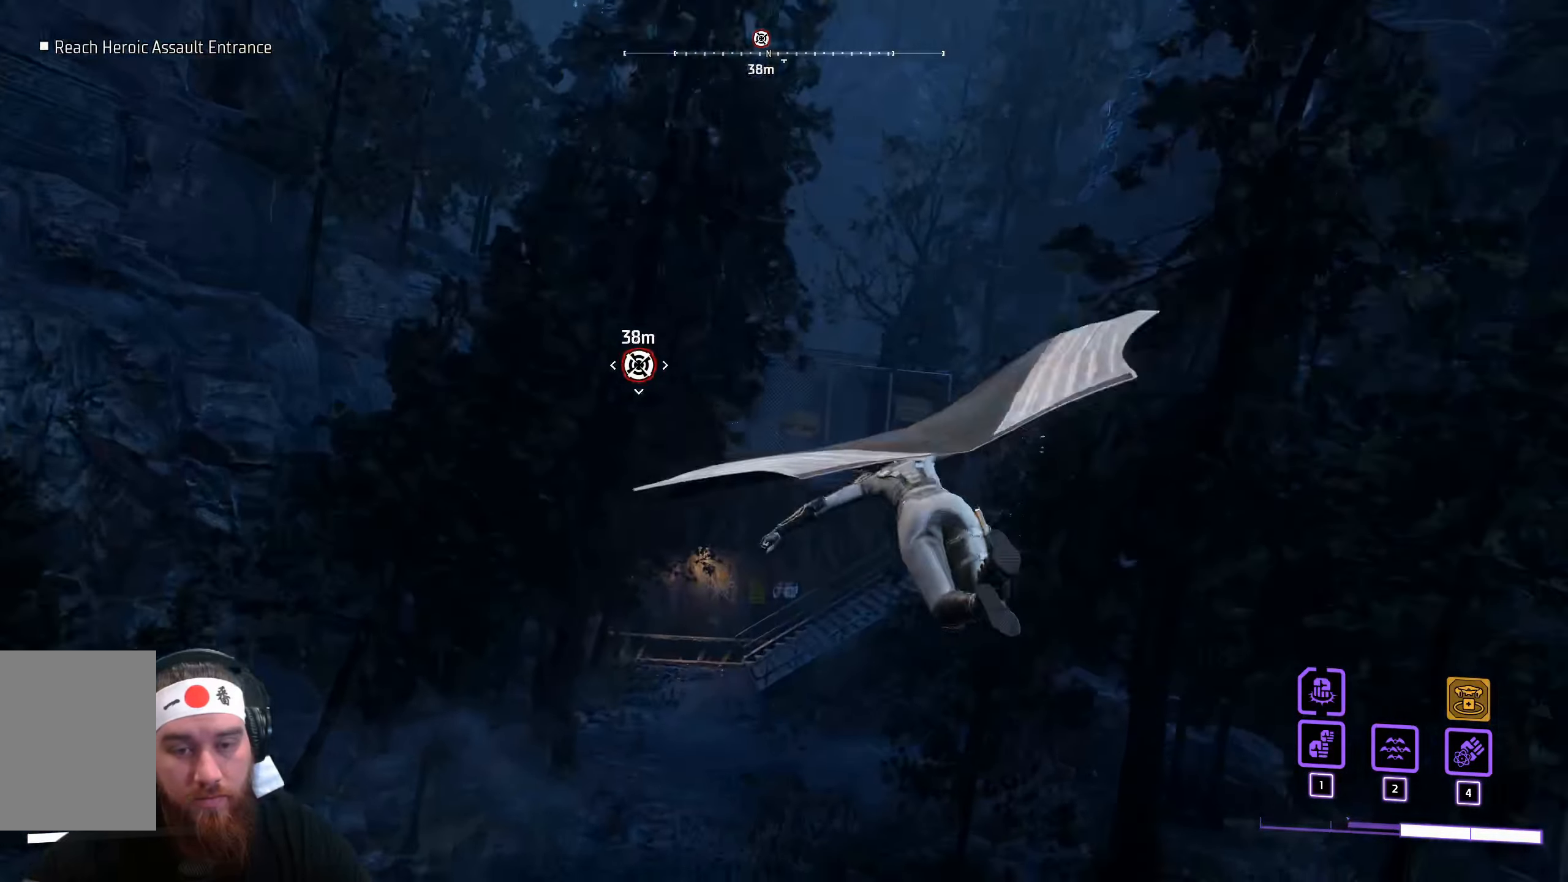
{"keys": [], "mouse": [], "events": [[316, "w", "up"]]}
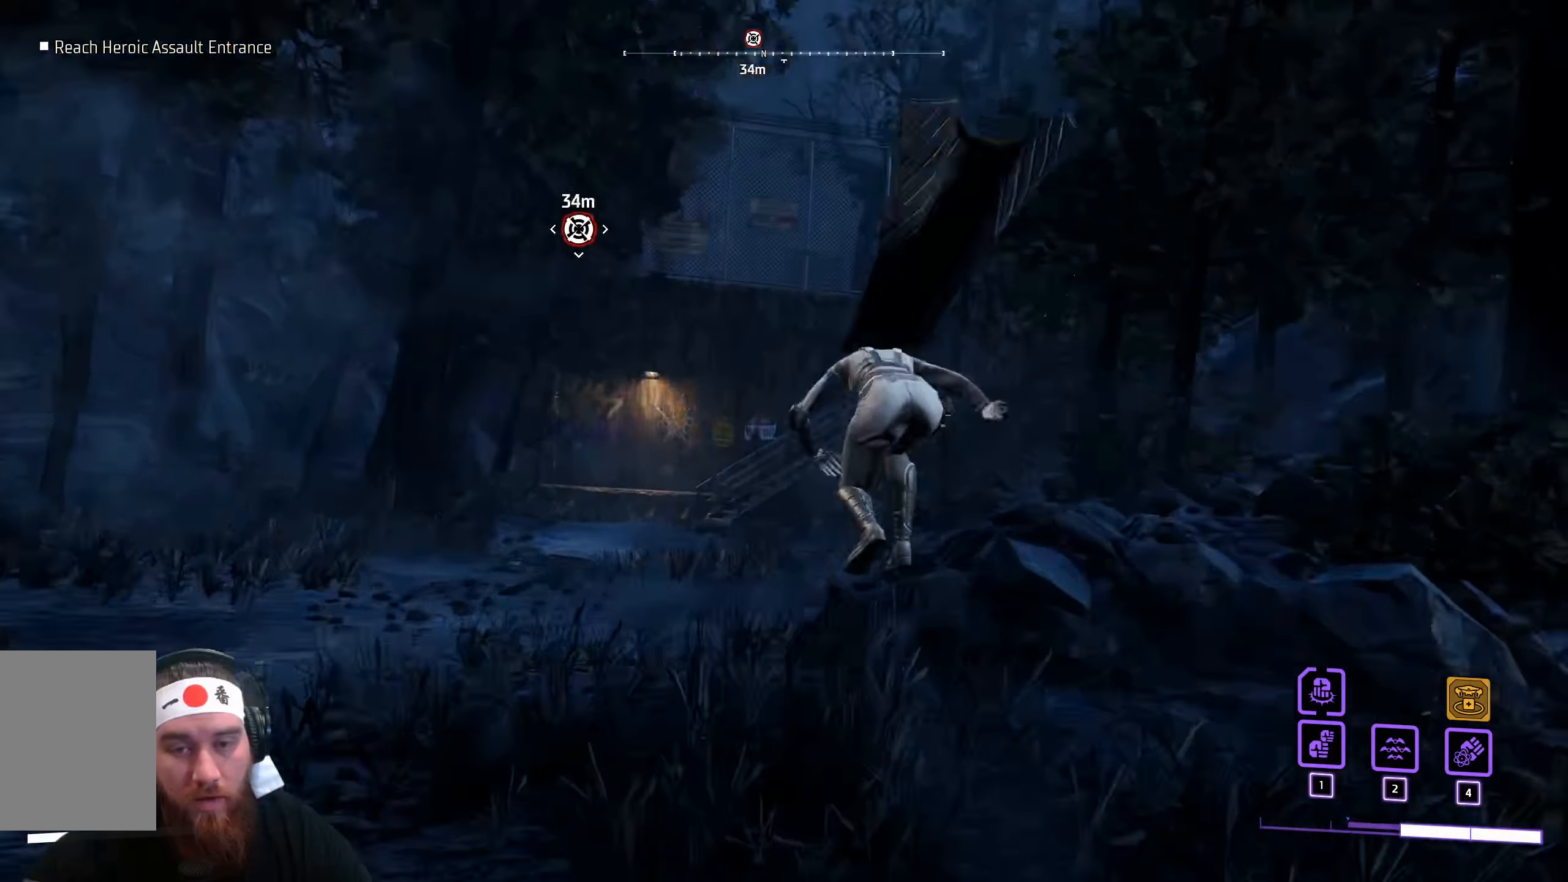
{"keys": [], "mouse": [], "events": []}
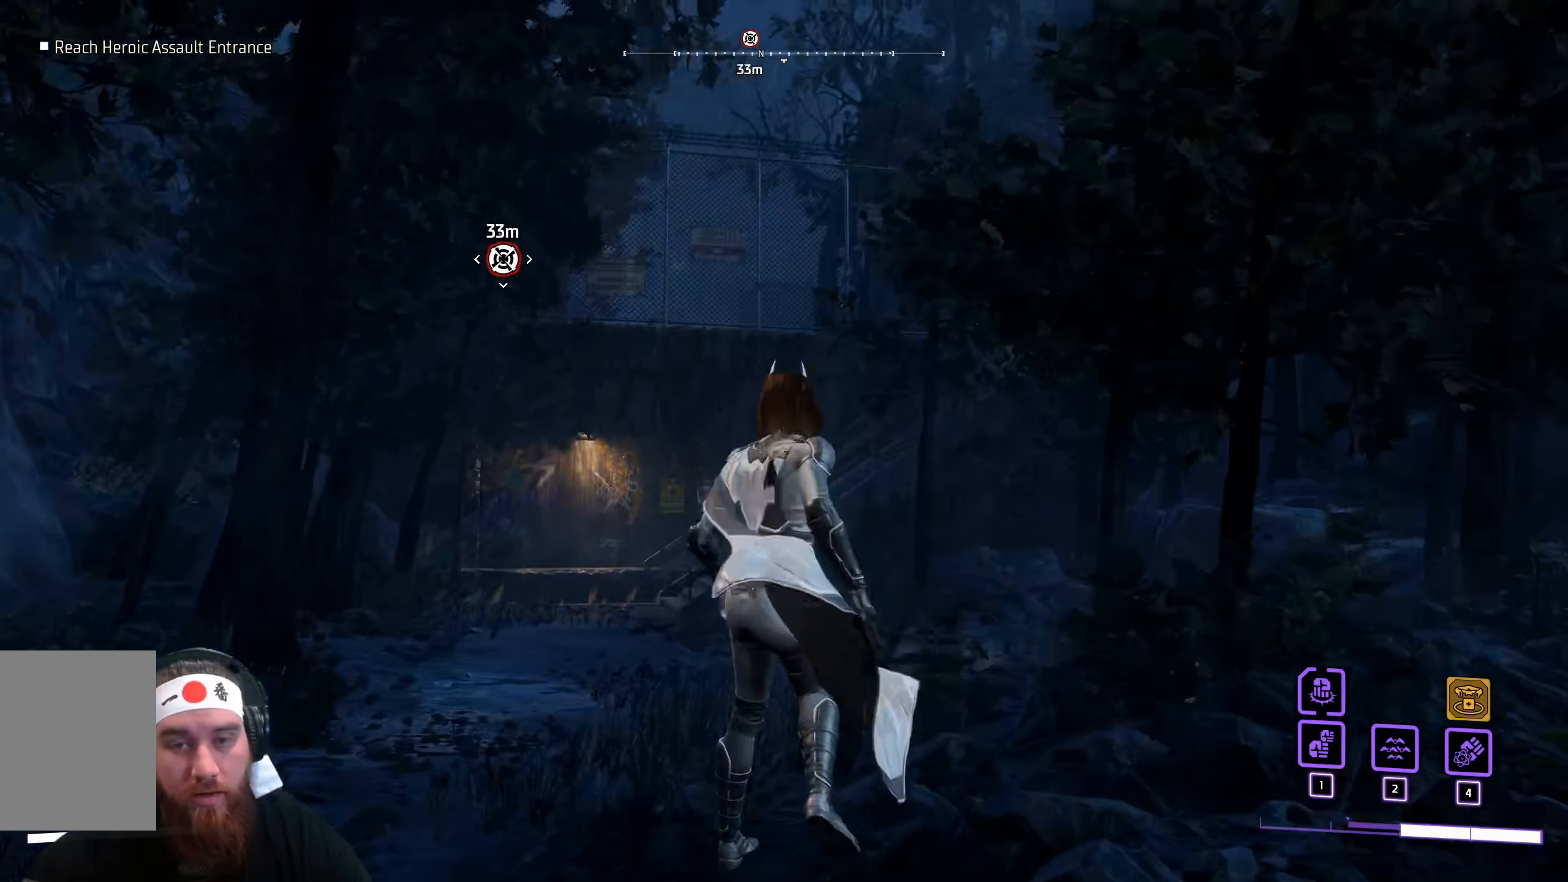
{"keys": [], "mouse": [], "events": []}